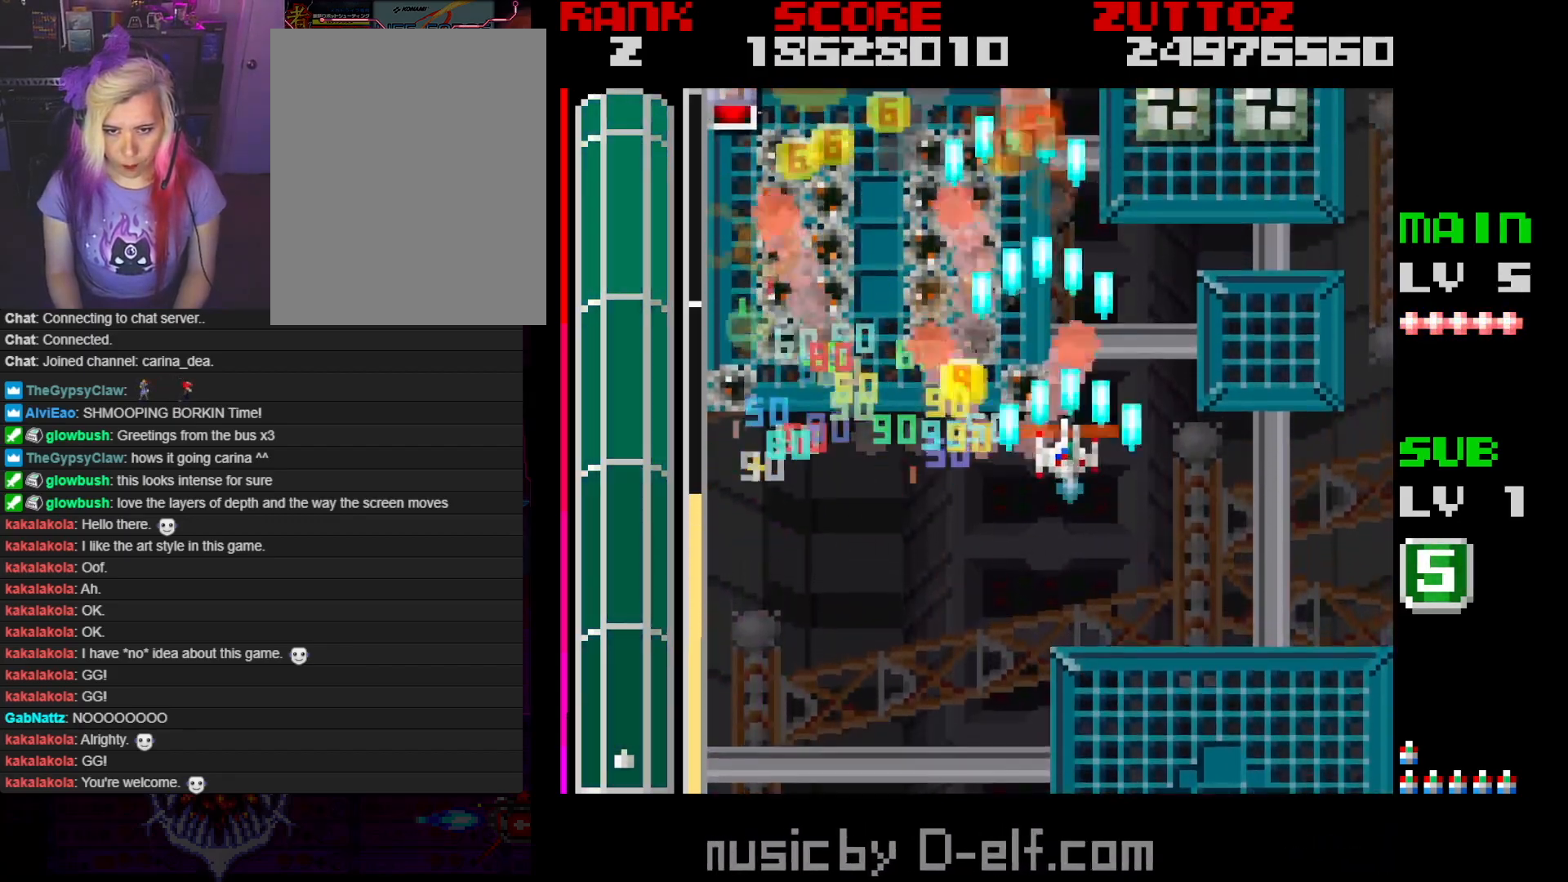
Gameplay with a controller; each line is a JSON object with the inputs held at the frame after it. "events" lists button and stick changes between this image and that frame as [ms after this image, input, new state], when the widget could be followed in between. Not read: L3 R3.
{"buttons": ["A"], "events": [[300, "DPAD_RIGHT", "up"]]}
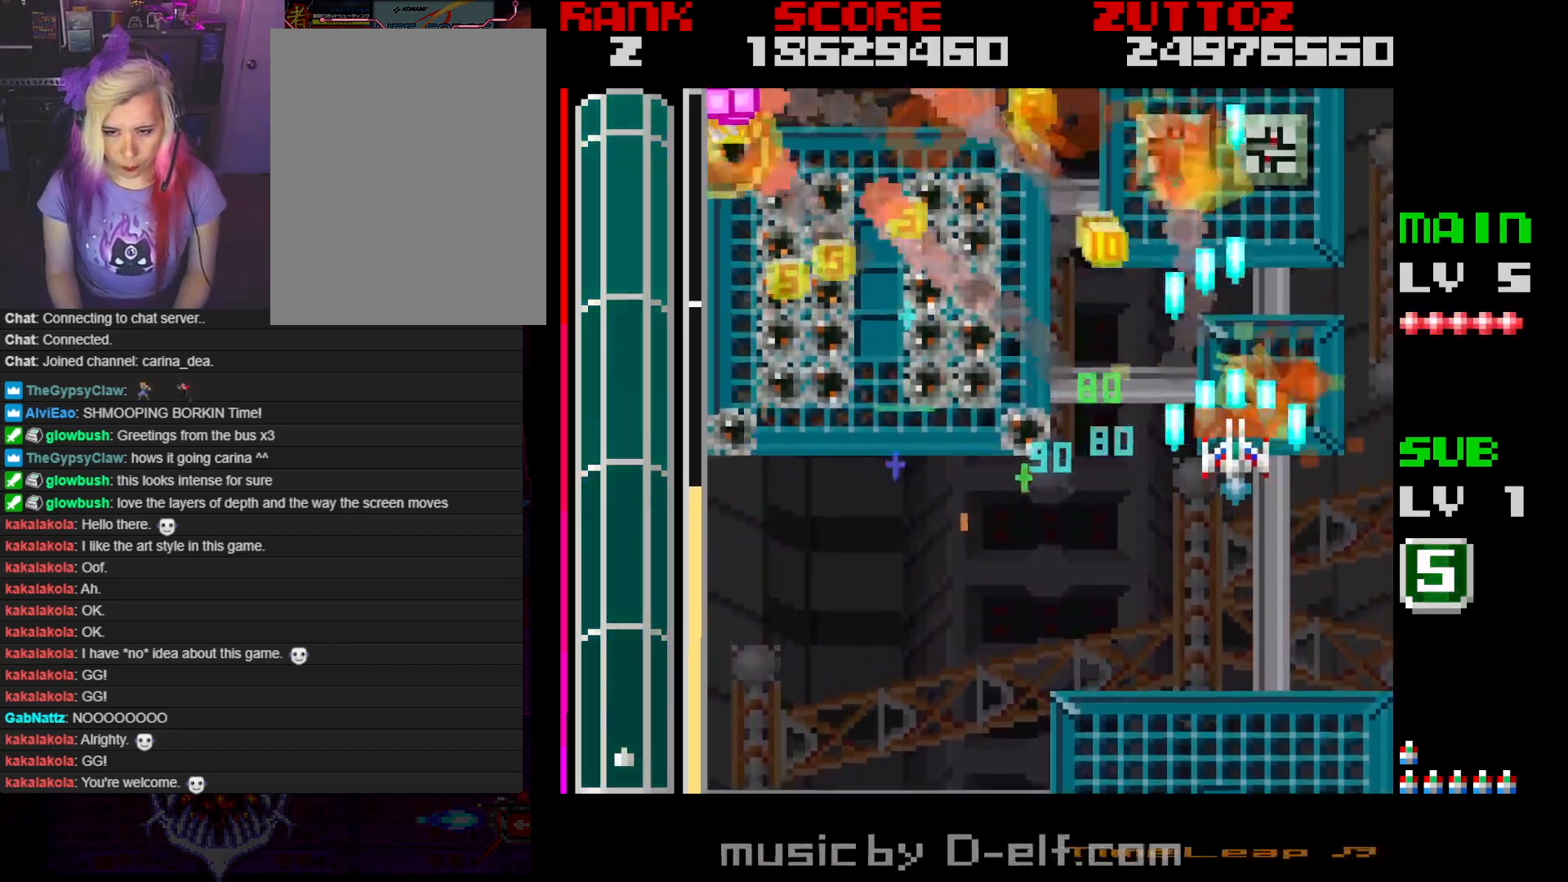
{"buttons": ["A", "DPAD_LEFT"], "events": [[33, "DPAD_DOWN", "down"], [33, "DPAD_RIGHT", "down"], [183, "DPAD_RIGHT", "up"], [200, "DPAD_LEFT", "down"], [217, "DPAD_DOWN", "up"]]}
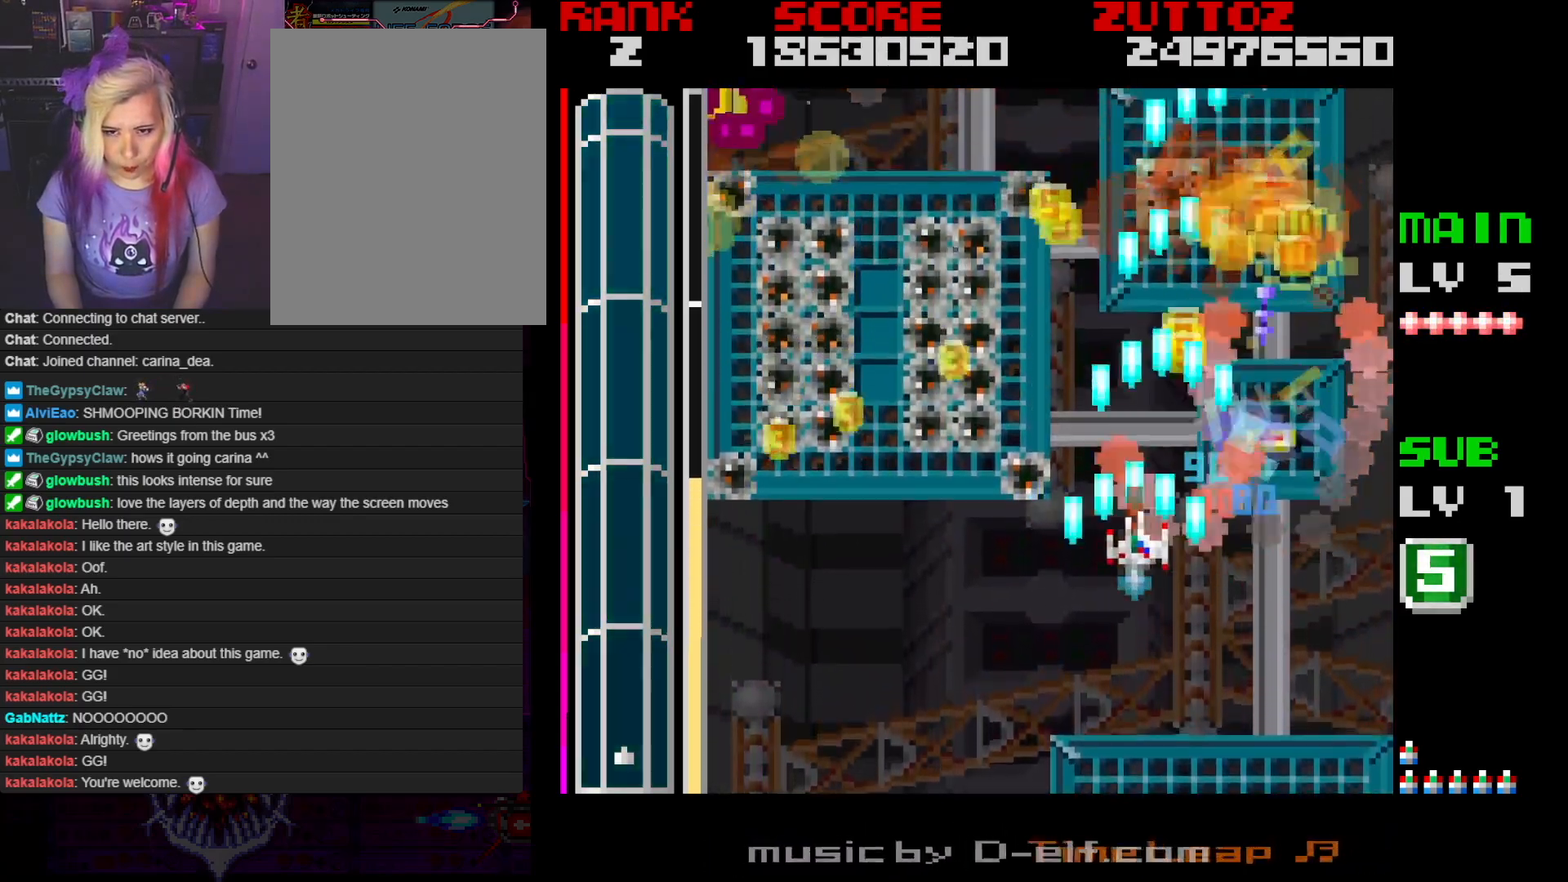
{"buttons": ["A", "DPAD_LEFT"], "events": []}
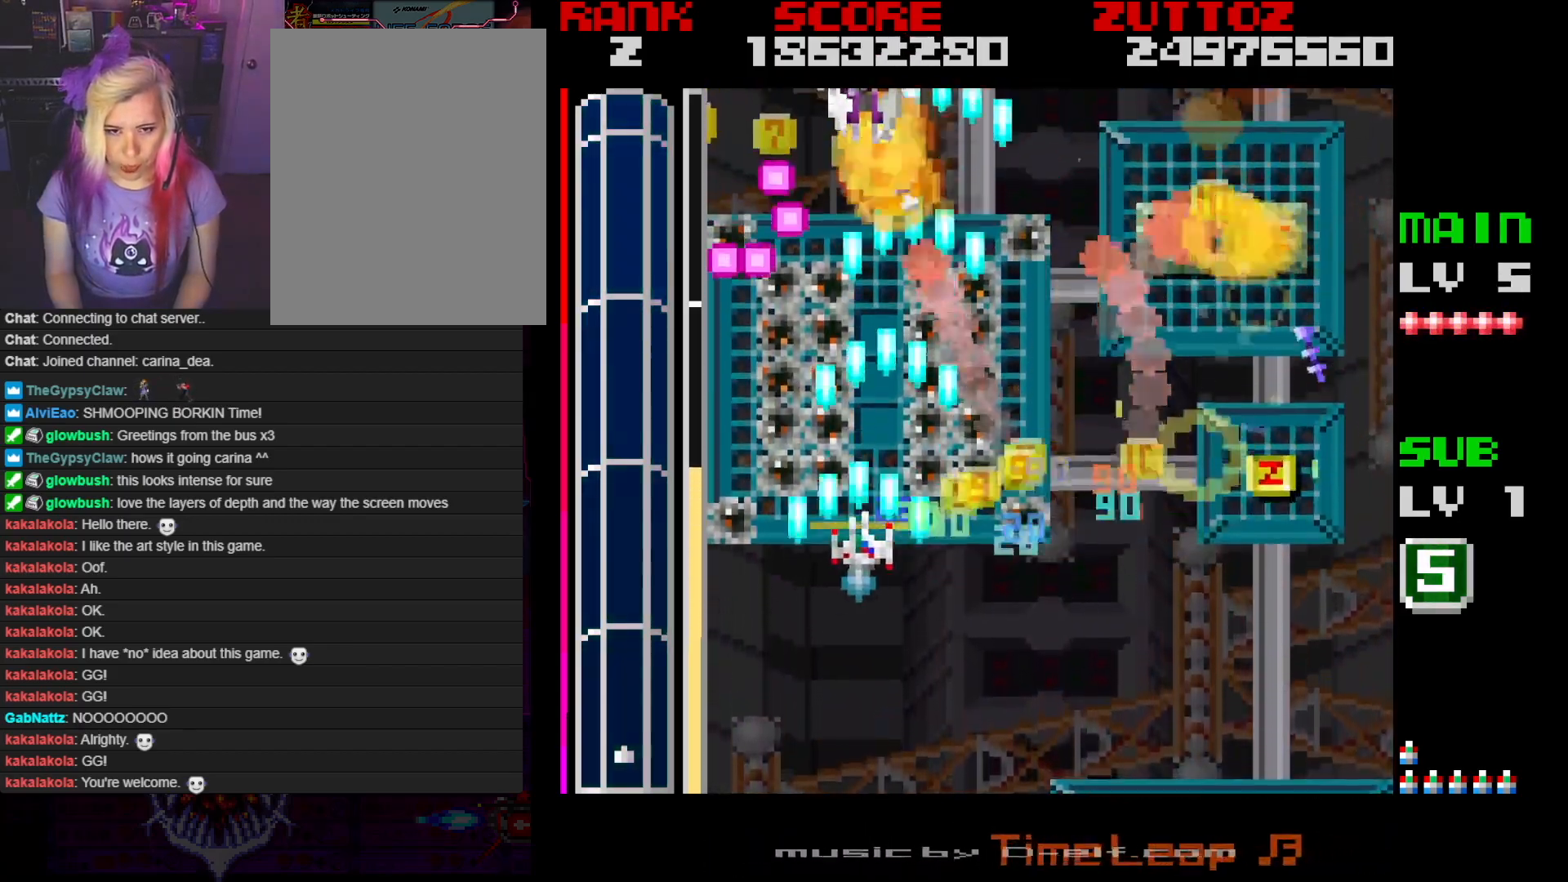
{"buttons": ["A", "DPAD_UP", "DPAD_RIGHT"], "events": [[50, "DPAD_DOWN", "down"], [100, "DPAD_LEFT", "up"], [117, "DPAD_RIGHT", "down"], [283, "DPAD_DOWN", "up"], [333, "DPAD_RIGHT", "up"], [450, "DPAD_RIGHT", "down"], [500, "DPAD_UP", "down"]]}
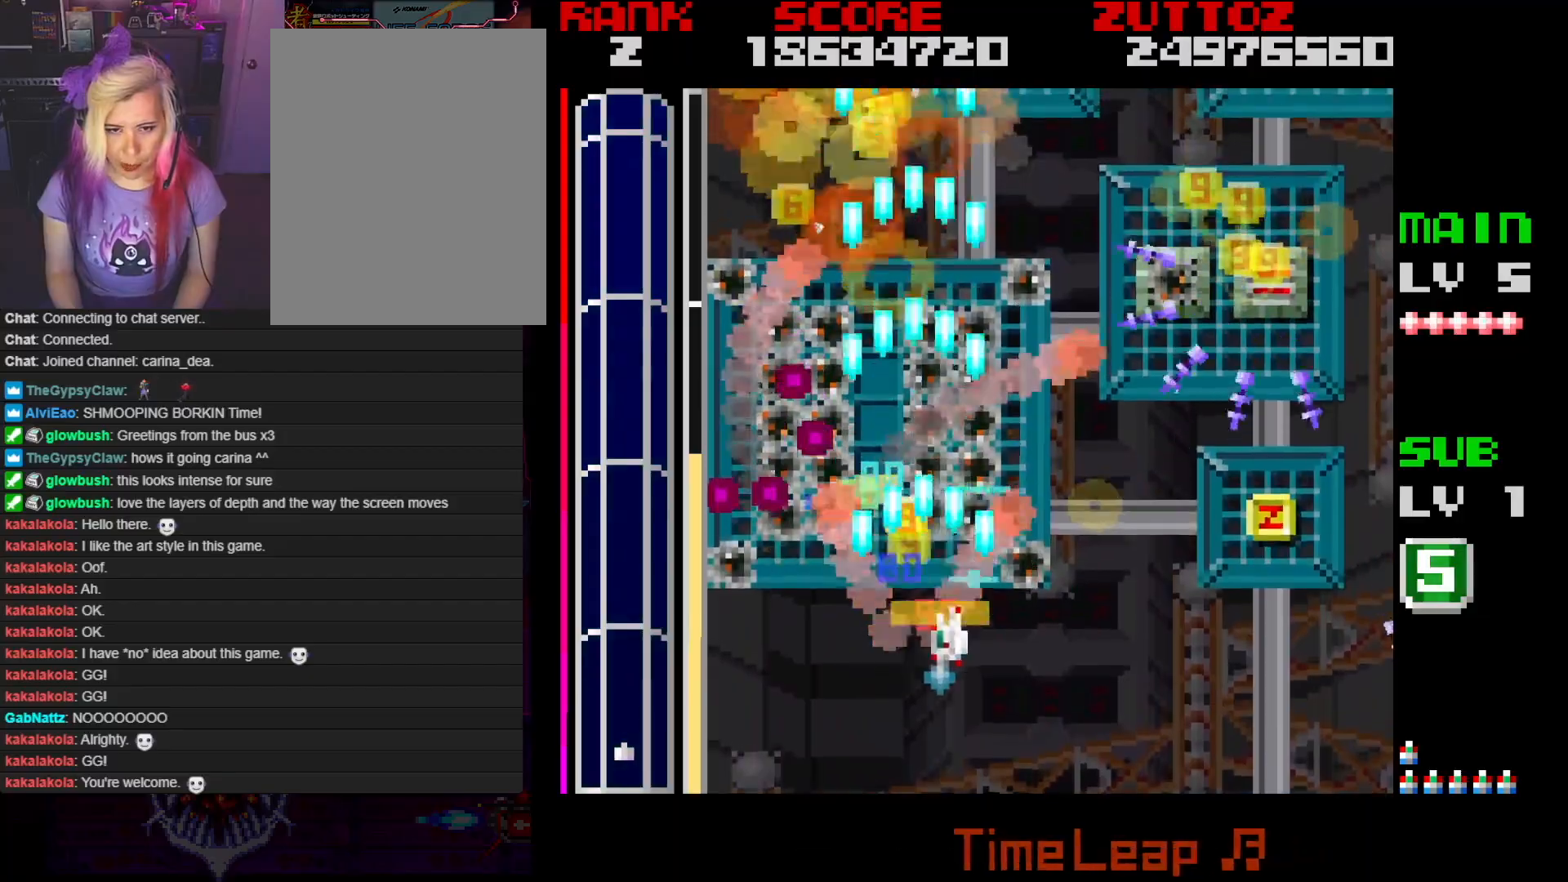
{"buttons": ["A", "DPAD_DOWN", "DPAD_RIGHT"], "events": [[300, "DPAD_DOWN", "down"], [300, "DPAD_UP", "up"], [400, "DPAD_RIGHT", "up"], [483, "DPAD_RIGHT", "down"]]}
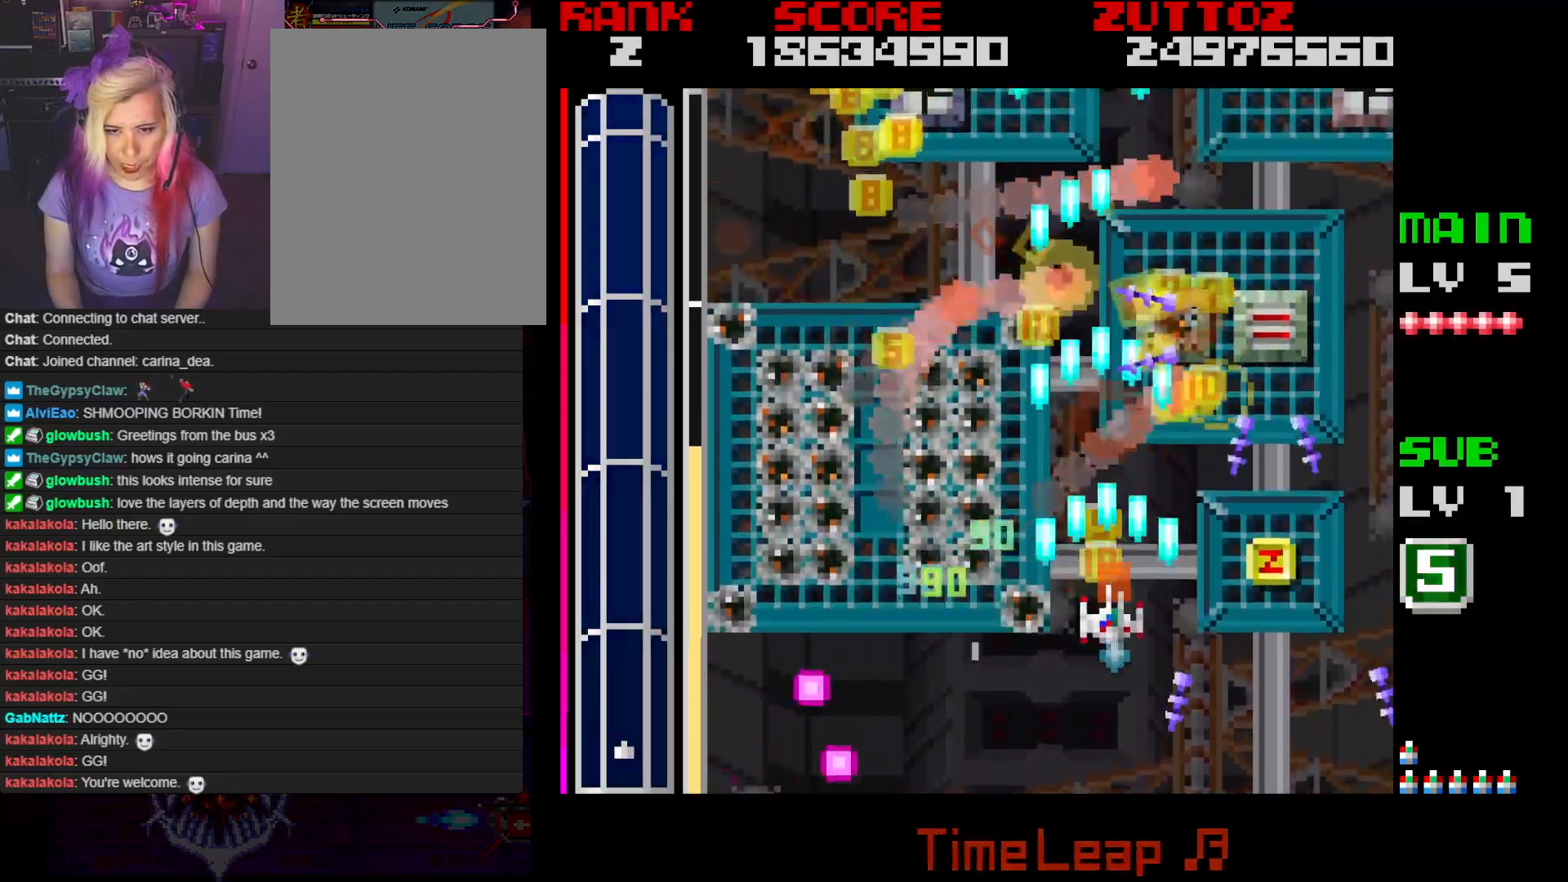
{"buttons": ["A"], "events": [[50, "DPAD_DOWN", "up"], [167, "DPAD_DOWN", "down"], [250, "DPAD_RIGHT", "up"], [300, "DPAD_DOWN", "up"]]}
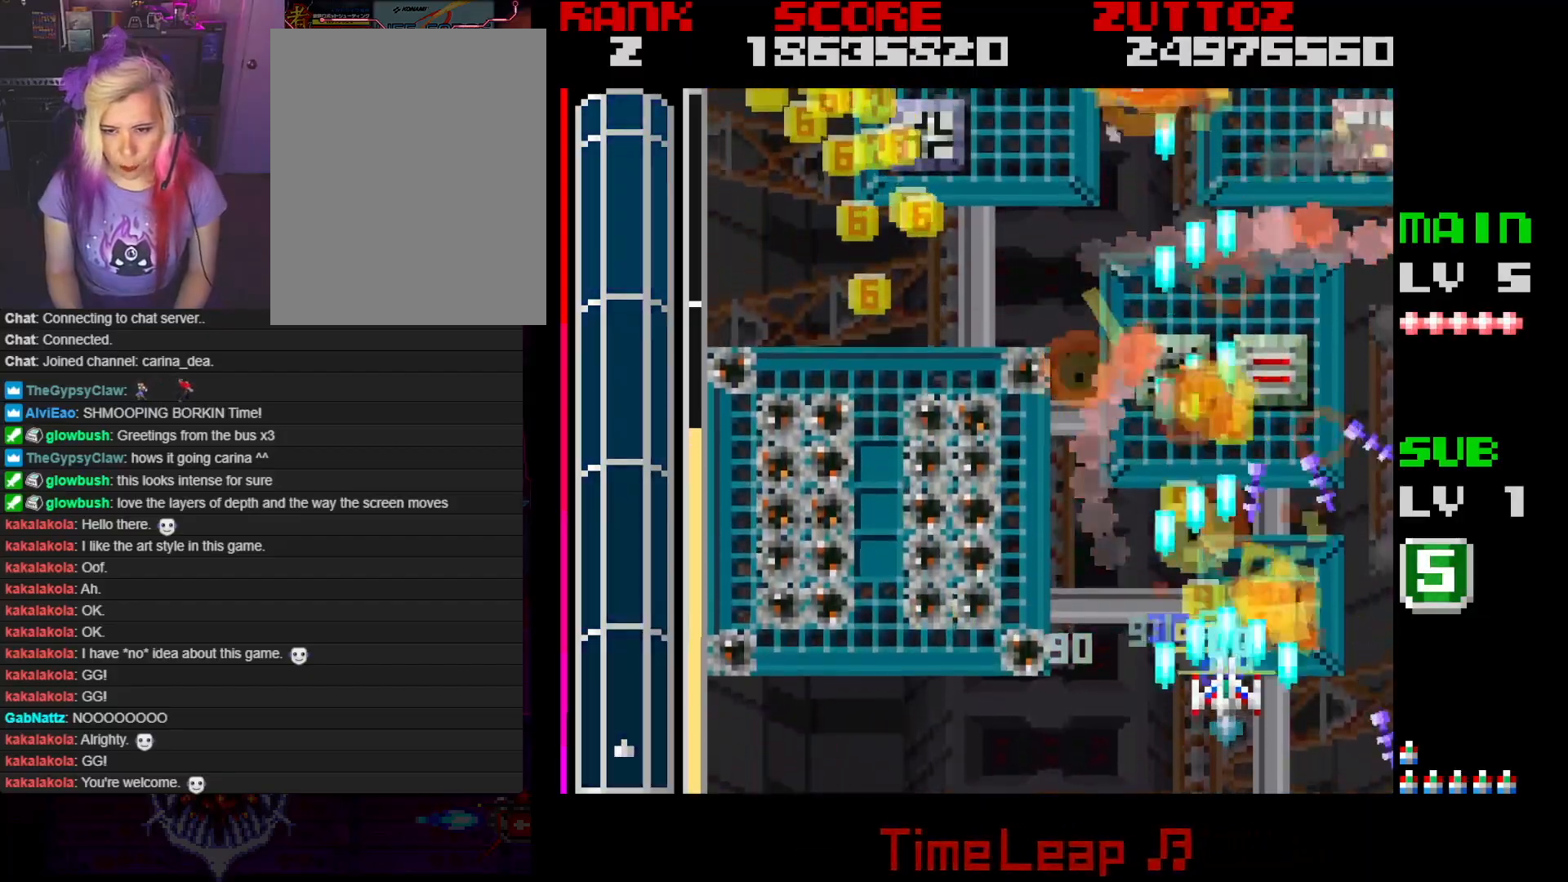
{"buttons": ["A"], "events": [[183, "DPAD_RIGHT", "down"], [183, "DPAD_UP", "down"], [283, "DPAD_RIGHT", "up"], [300, "DPAD_UP", "up"]]}
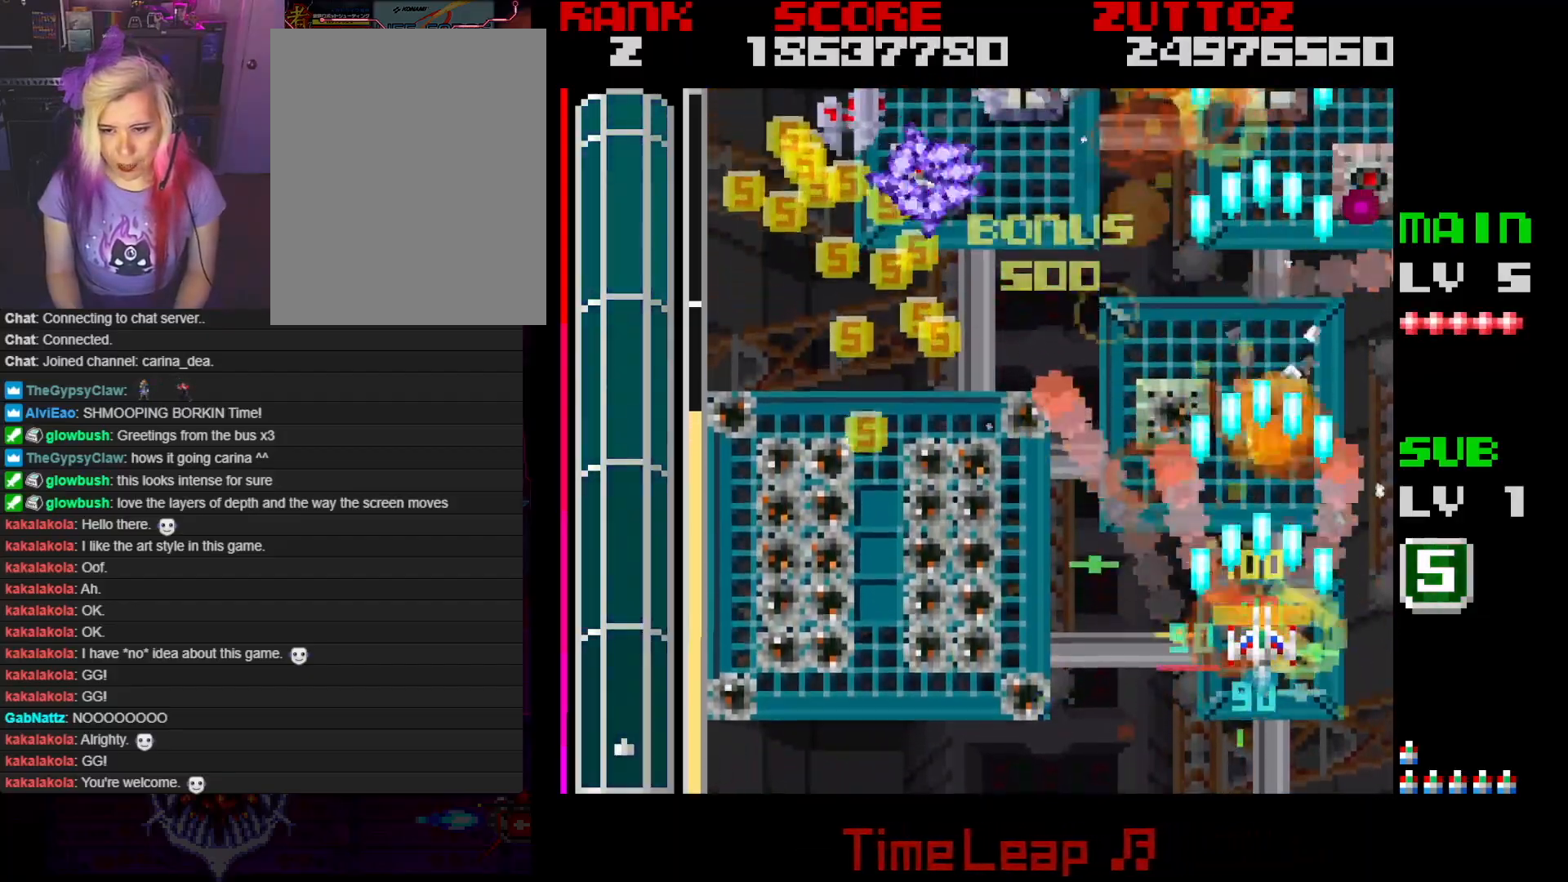
{"buttons": ["A", "DPAD_DOWN", "DPAD_LEFT"], "events": [[83, "DPAD_RIGHT", "down"], [83, "DPAD_UP", "down"], [217, "DPAD_RIGHT", "up"], [233, "DPAD_LEFT", "down"], [283, "DPAD_UP", "up"], [450, "DPAD_DOWN", "down"]]}
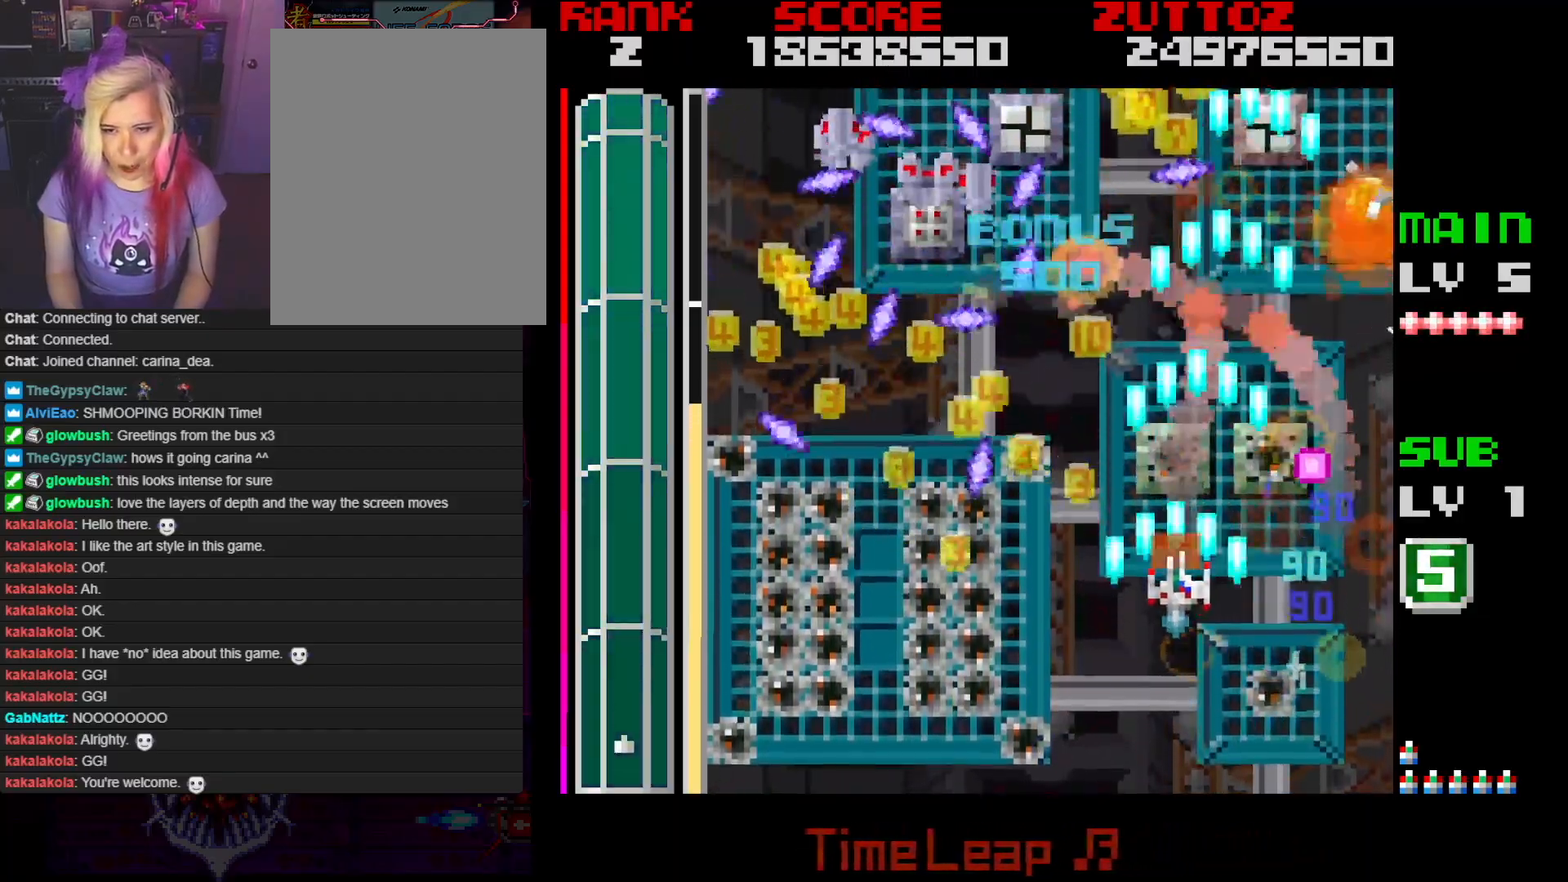
{"buttons": ["A"], "events": [[433, "DPAD_DOWN", "up"], [433, "DPAD_LEFT", "up"]]}
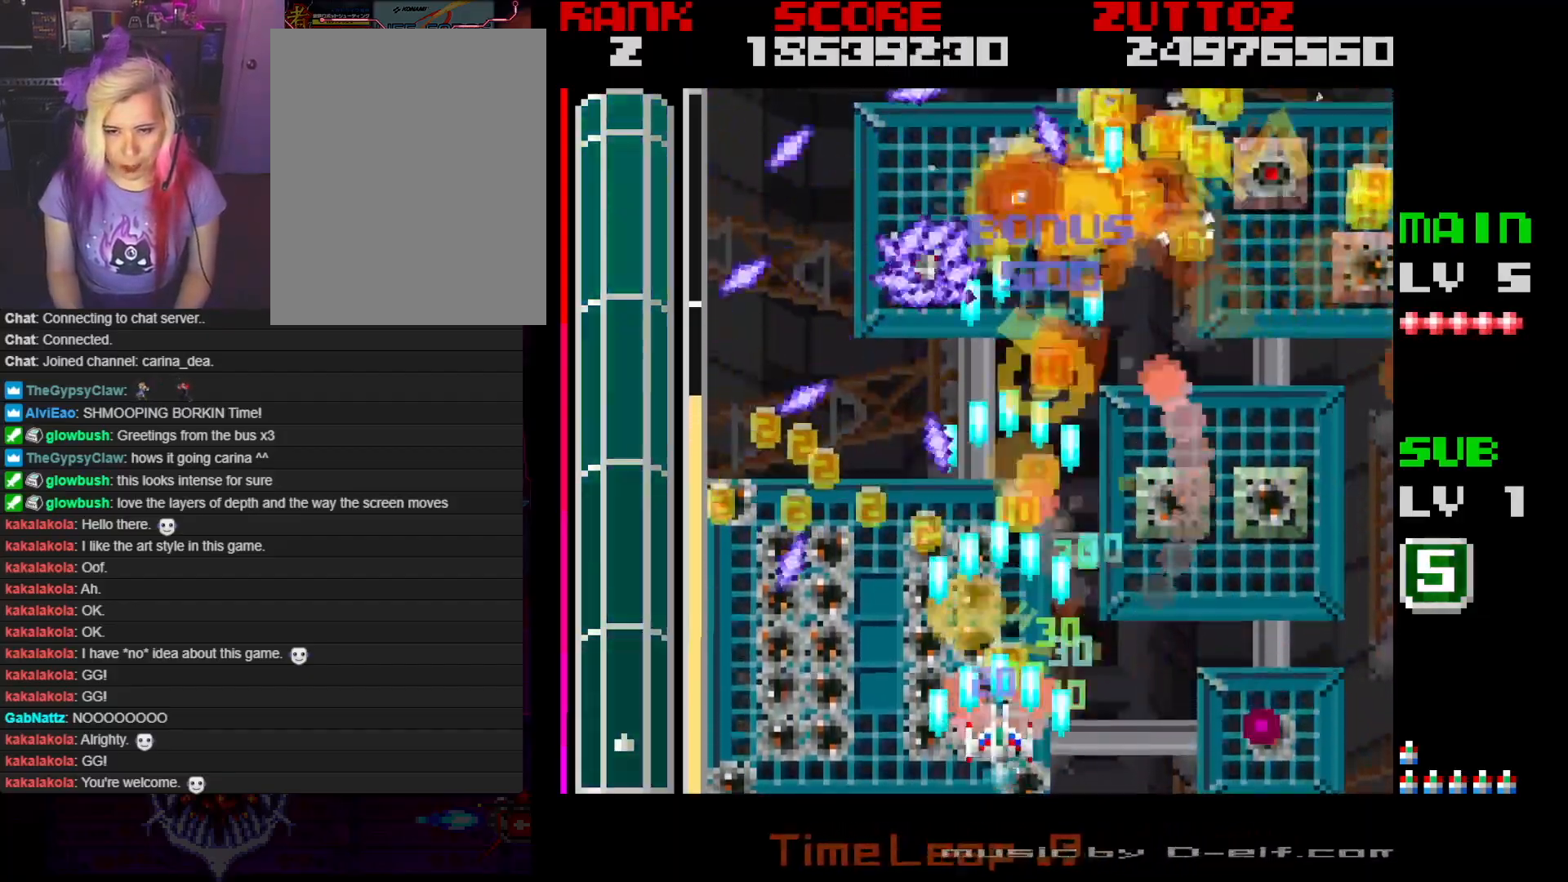
{"buttons": ["A", "DPAD_RIGHT"], "events": [[17, "DPAD_LEFT", "down"], [100, "DPAD_UP", "down"], [183, "DPAD_LEFT", "up"], [200, "DPAD_RIGHT", "down"], [267, "DPAD_RIGHT", "up"], [283, "DPAD_UP", "up"], [500, "DPAD_RIGHT", "down"]]}
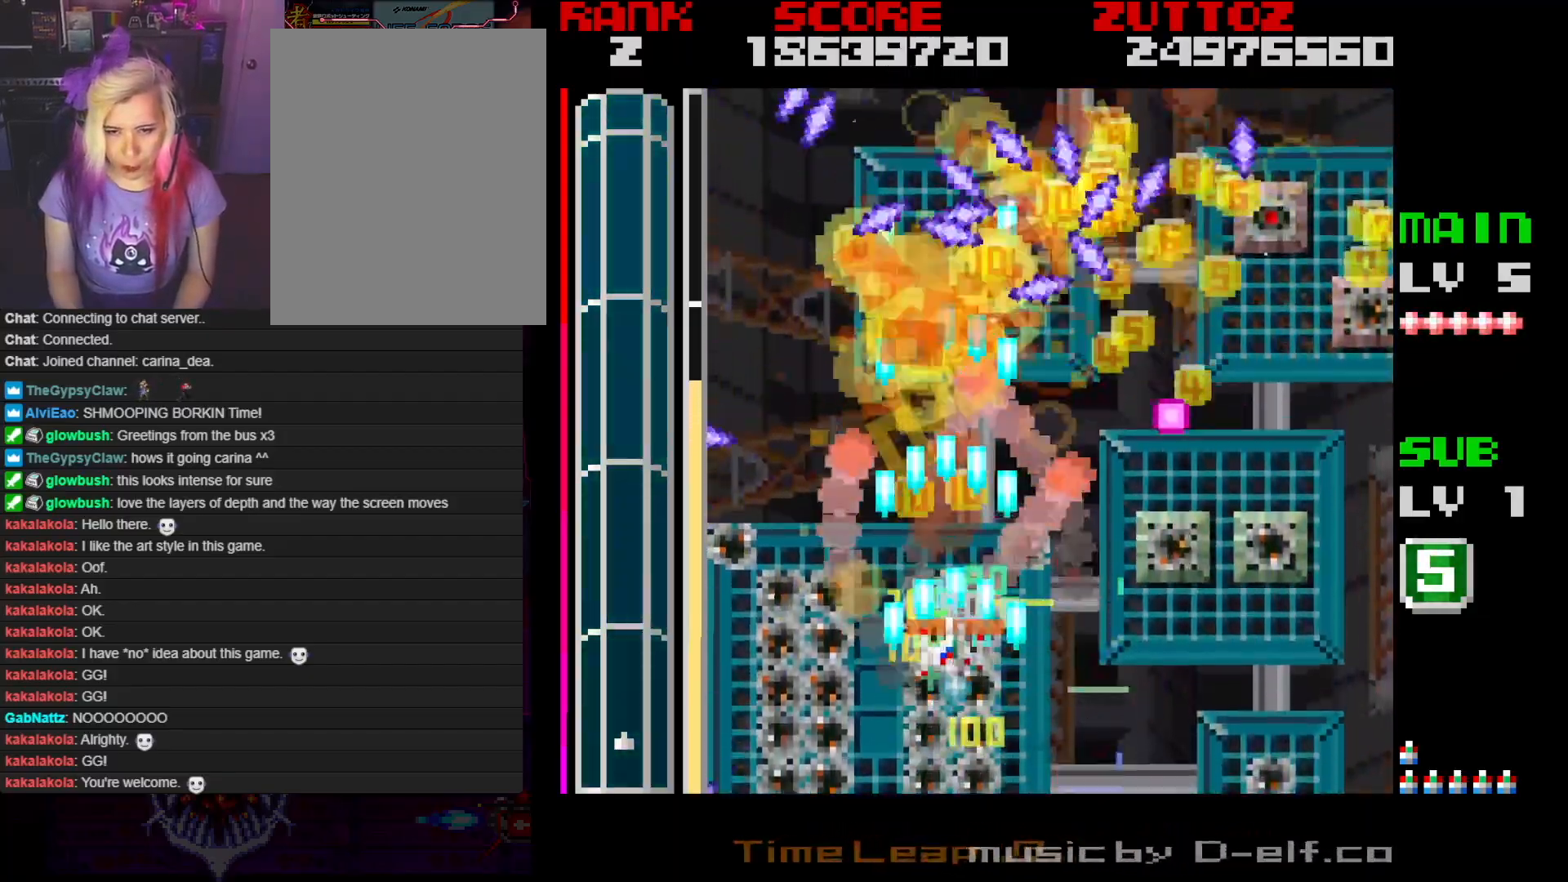
{"buttons": ["A", "DPAD_DOWN", "DPAD_RIGHT"], "events": [[33, "DPAD_UP", "down"], [100, "DPAD_UP", "up"], [200, "DPAD_DOWN", "down"]]}
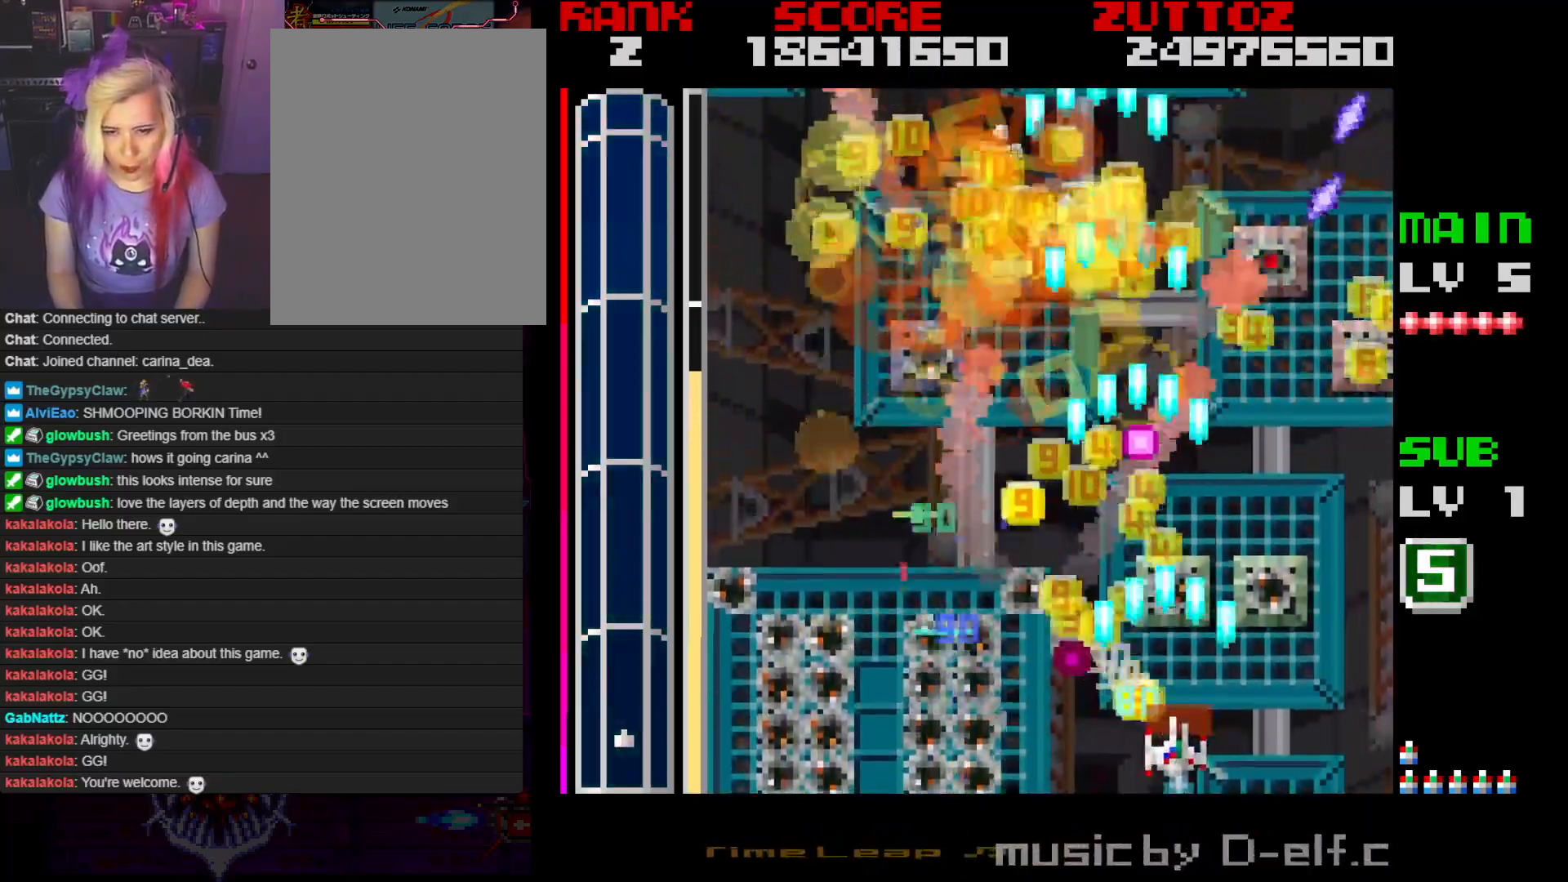
{"buttons": ["A"], "events": [[33, "DPAD_DOWN", "up"], [67, "DPAD_UP", "down"], [283, "DPAD_RIGHT", "up"], [300, "DPAD_UP", "up"]]}
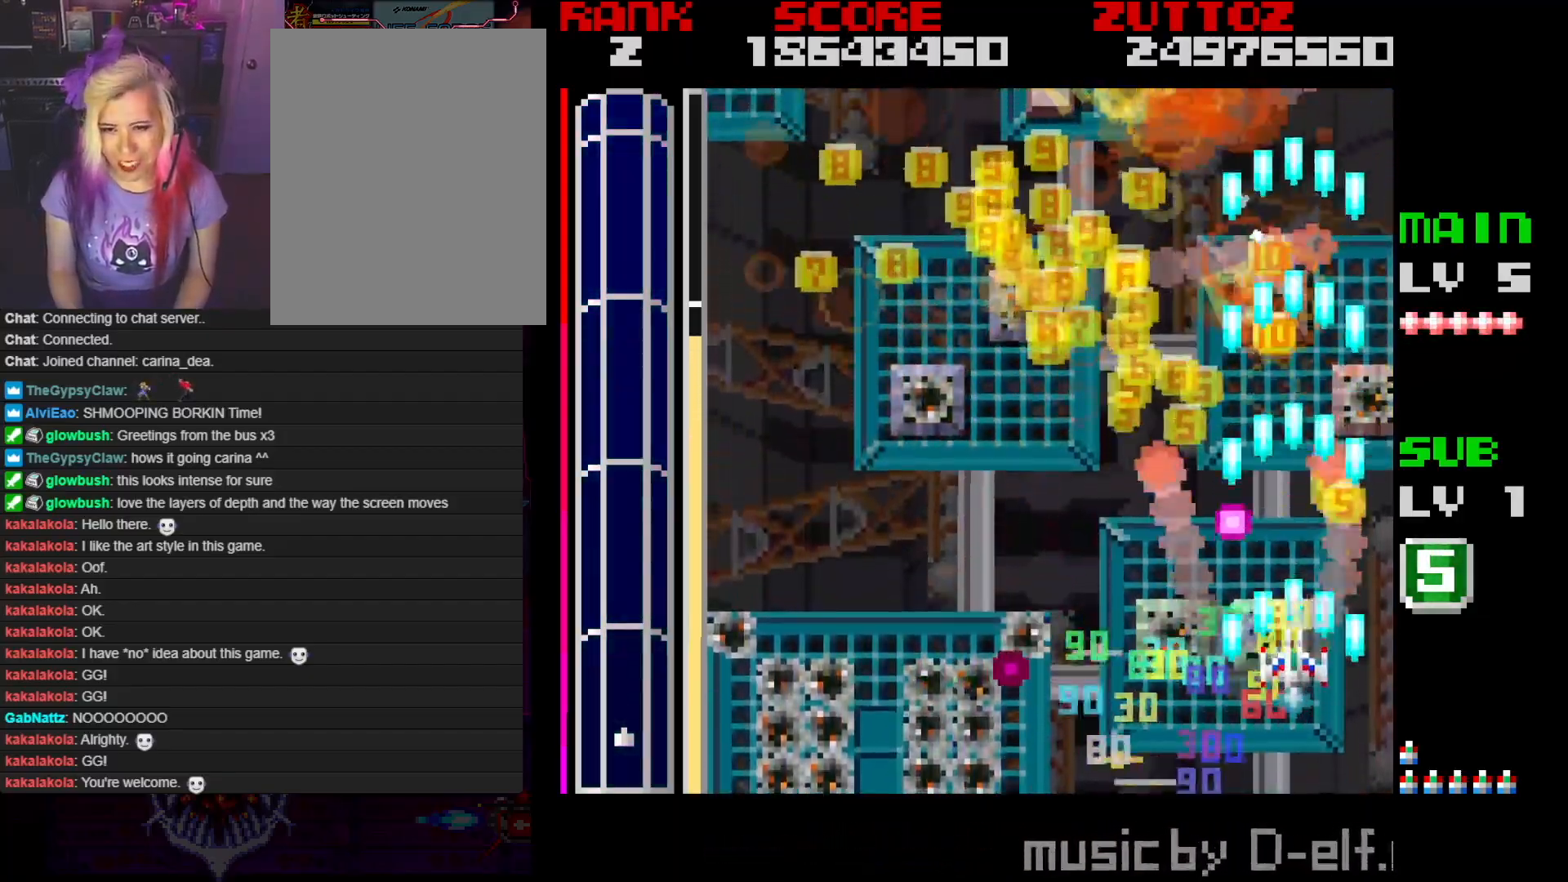
{"buttons": ["A", "DPAD_LEFT"], "events": [[67, "DPAD_RIGHT", "down"], [83, "DPAD_DOWN", "down"], [183, "DPAD_UP", "down"], [200, "DPAD_DOWN", "up"], [200, "DPAD_LEFT", "down"], [233, "DPAD_RIGHT", "up"], [433, "DPAD_UP", "up"]]}
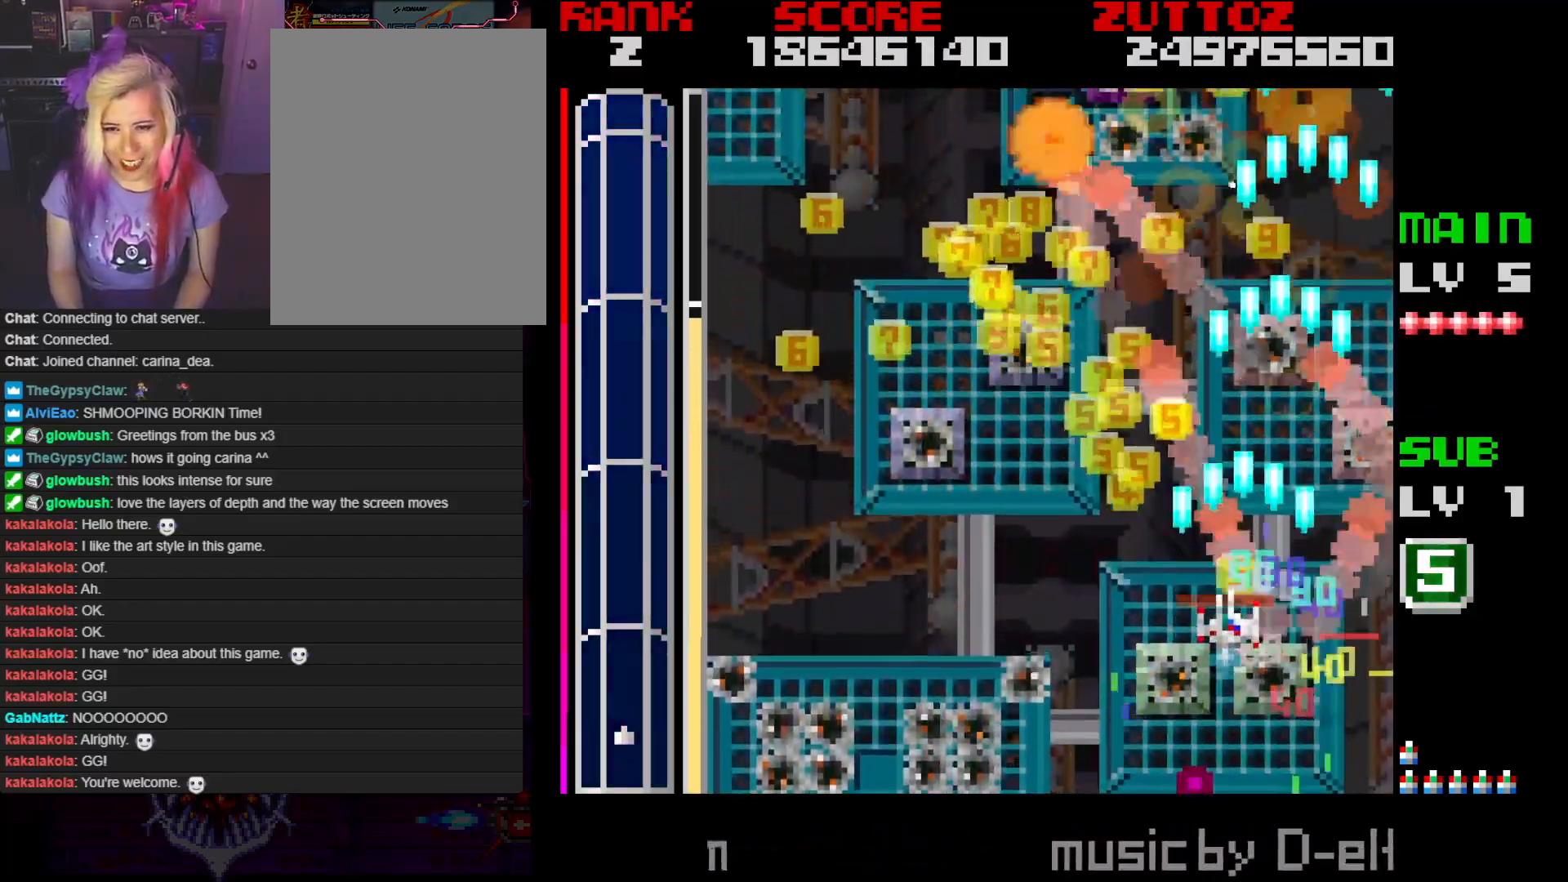
{"buttons": ["A", "DPAD_DOWN", "DPAD_RIGHT"], "events": [[233, "DPAD_UP", "down"], [350, "DPAD_UP", "up"], [400, "DPAD_DOWN", "down"], [467, "DPAD_LEFT", "up"], [500, "DPAD_RIGHT", "down"]]}
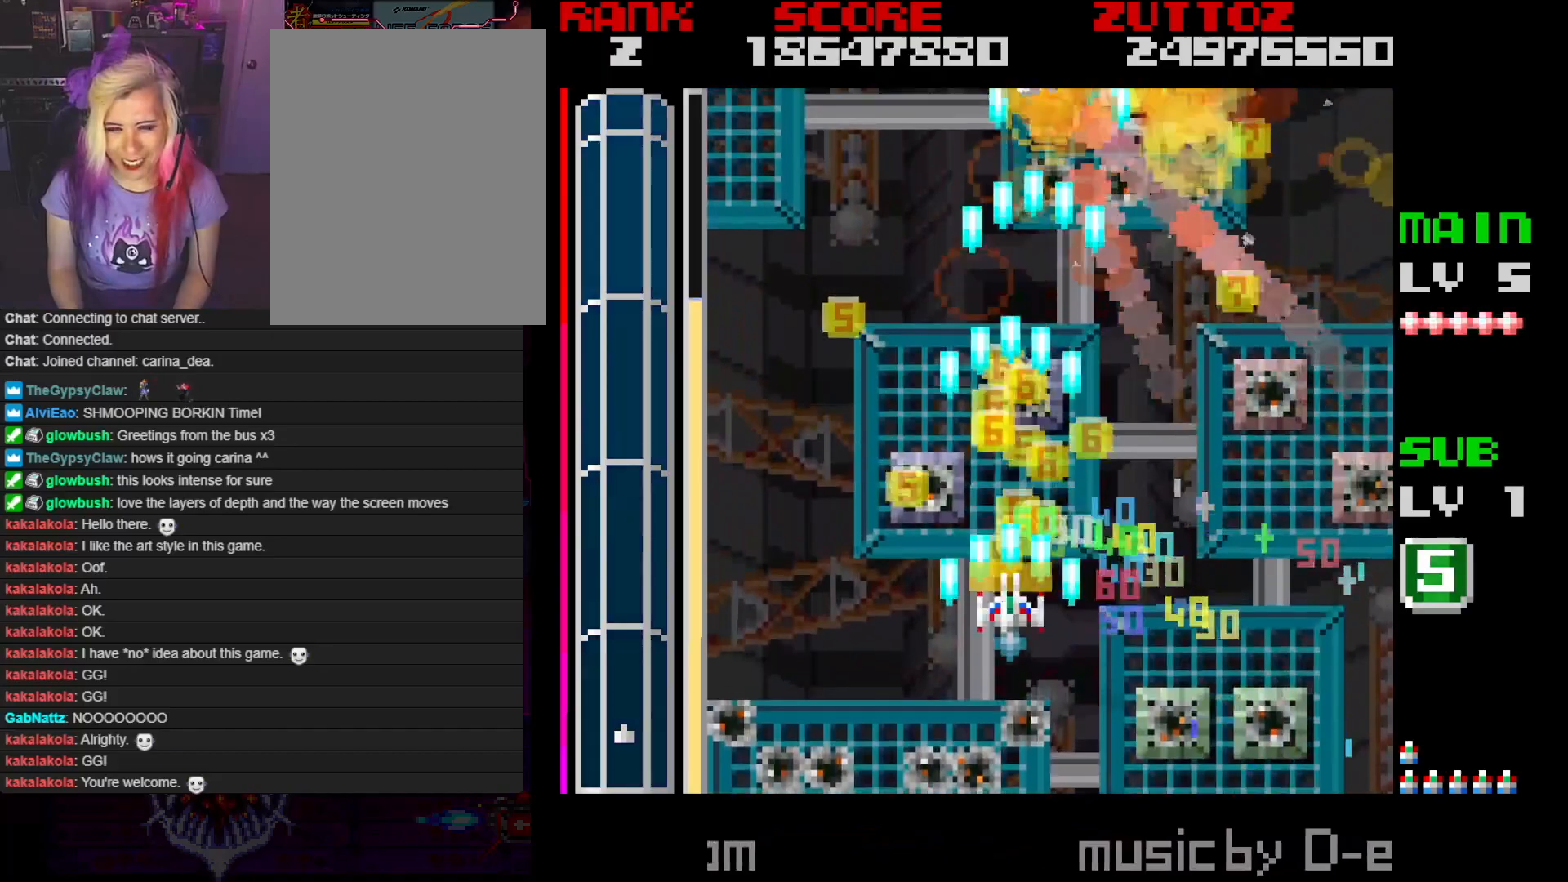
{"buttons": ["A", "DPAD_RIGHT"], "events": [[83, "DPAD_LEFT", "down"], [83, "DPAD_UP", "down"], [133, "DPAD_DOWN", "up"], [133, "DPAD_RIGHT", "up"], [317, "DPAD_LEFT", "up"], [317, "DPAD_RIGHT", "down"], [433, "DPAD_UP", "up"]]}
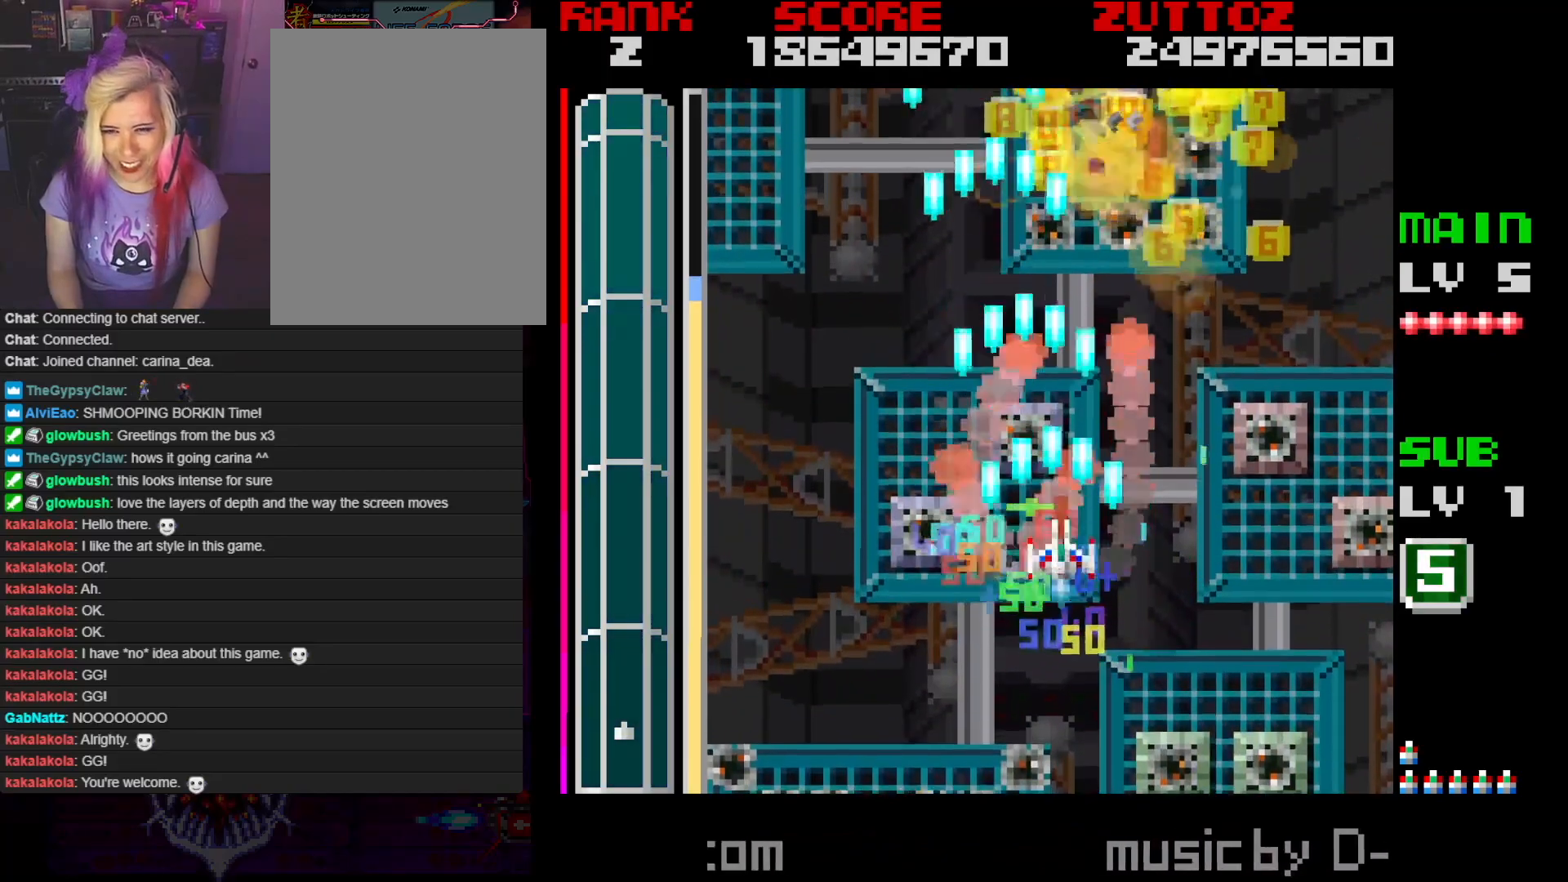
{"buttons": ["A", "DPAD_UP", "DPAD_LEFT"], "events": [[233, "DPAD_DOWN", "down"], [317, "DPAD_RIGHT", "up"], [400, "DPAD_LEFT", "down"], [433, "DPAD_DOWN", "up"], [467, "DPAD_UP", "down"]]}
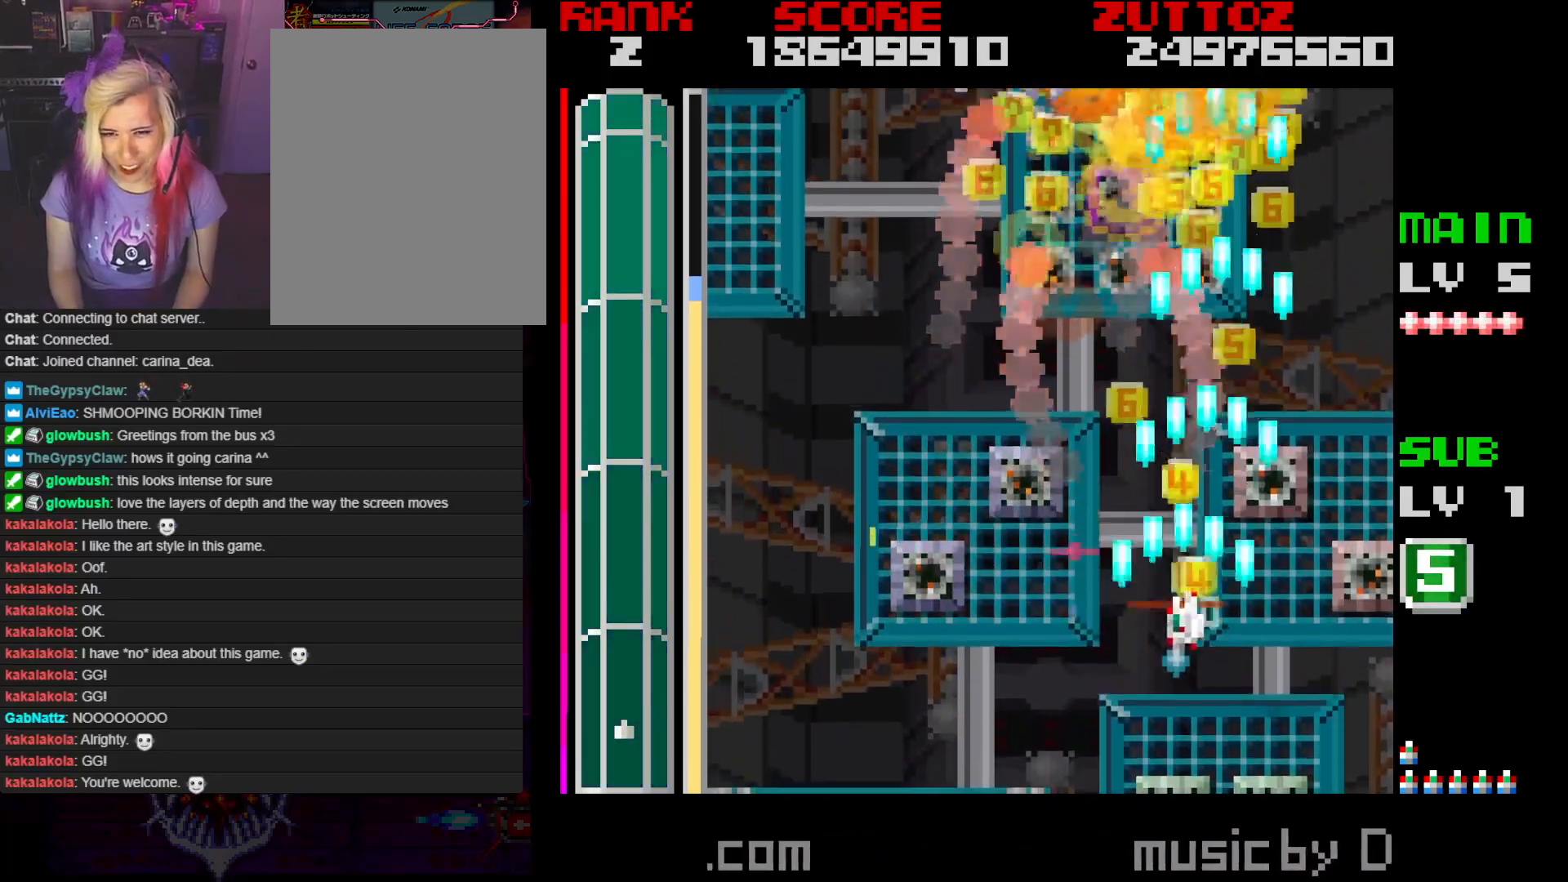
{"buttons": ["A", "DPAD_DOWN"], "events": [[250, "DPAD_LEFT", "up"], [283, "DPAD_RIGHT", "down"], [317, "DPAD_UP", "up"], [467, "DPAD_DOWN", "down"], [500, "DPAD_RIGHT", "up"]]}
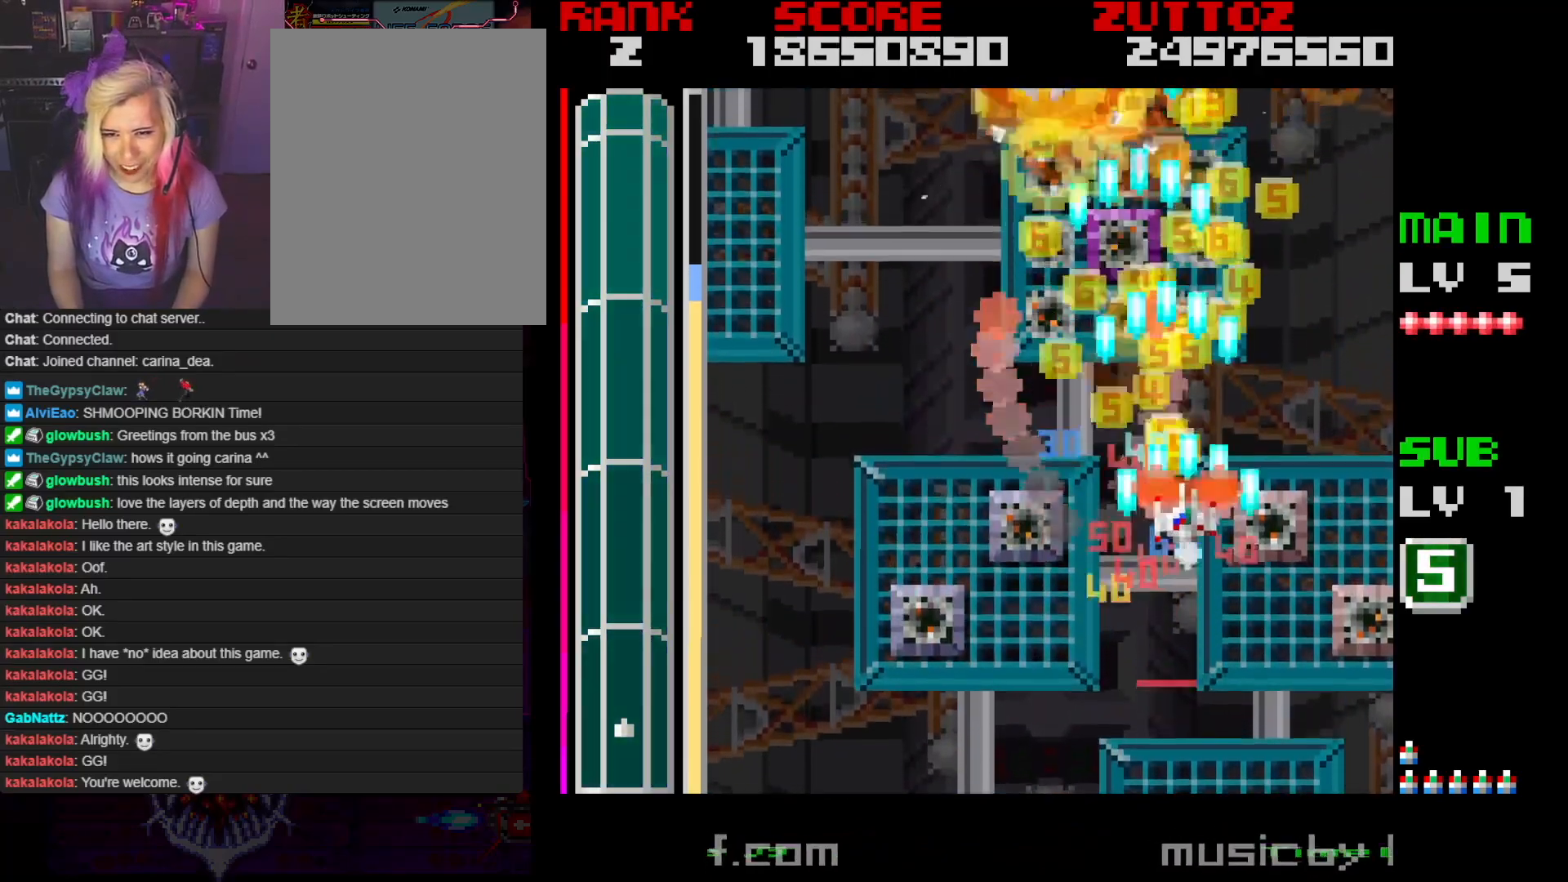
{"buttons": ["A", "DPAD_LEFT"], "events": [[33, "DPAD_LEFT", "down"], [50, "DPAD_DOWN", "up"], [133, "DPAD_UP", "down"], [183, "DPAD_LEFT", "up"], [200, "DPAD_RIGHT", "down"], [283, "DPAD_UP", "up"], [350, "DPAD_RIGHT", "up"], [400, "DPAD_LEFT", "down"]]}
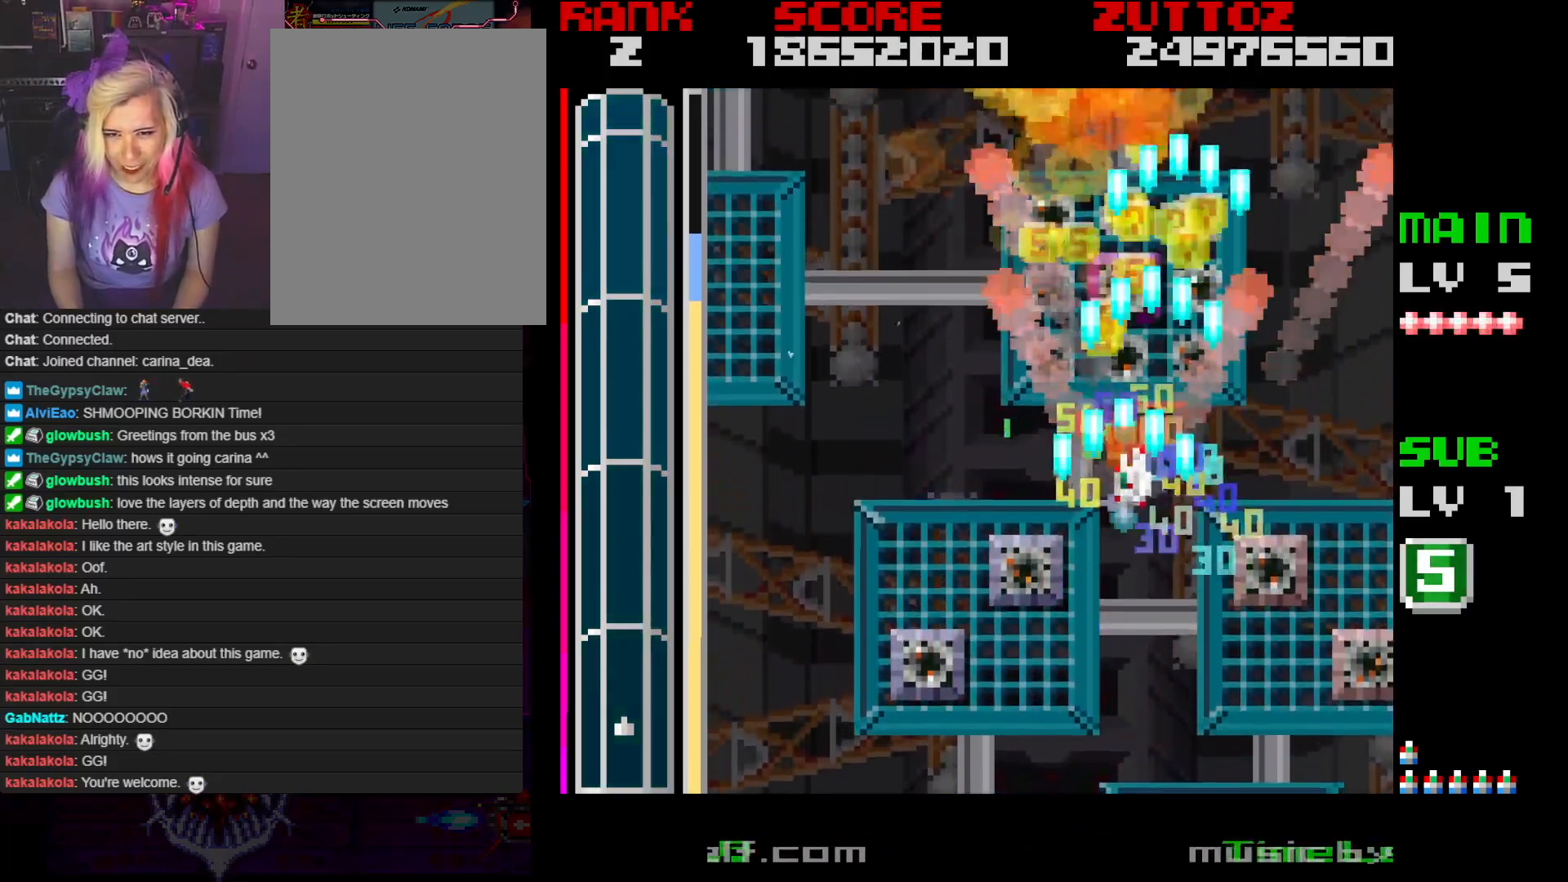
{"buttons": ["A", "DPAD_LEFT"], "events": [[133, "DPAD_LEFT", "up"], [483, "DPAD_LEFT", "down"]]}
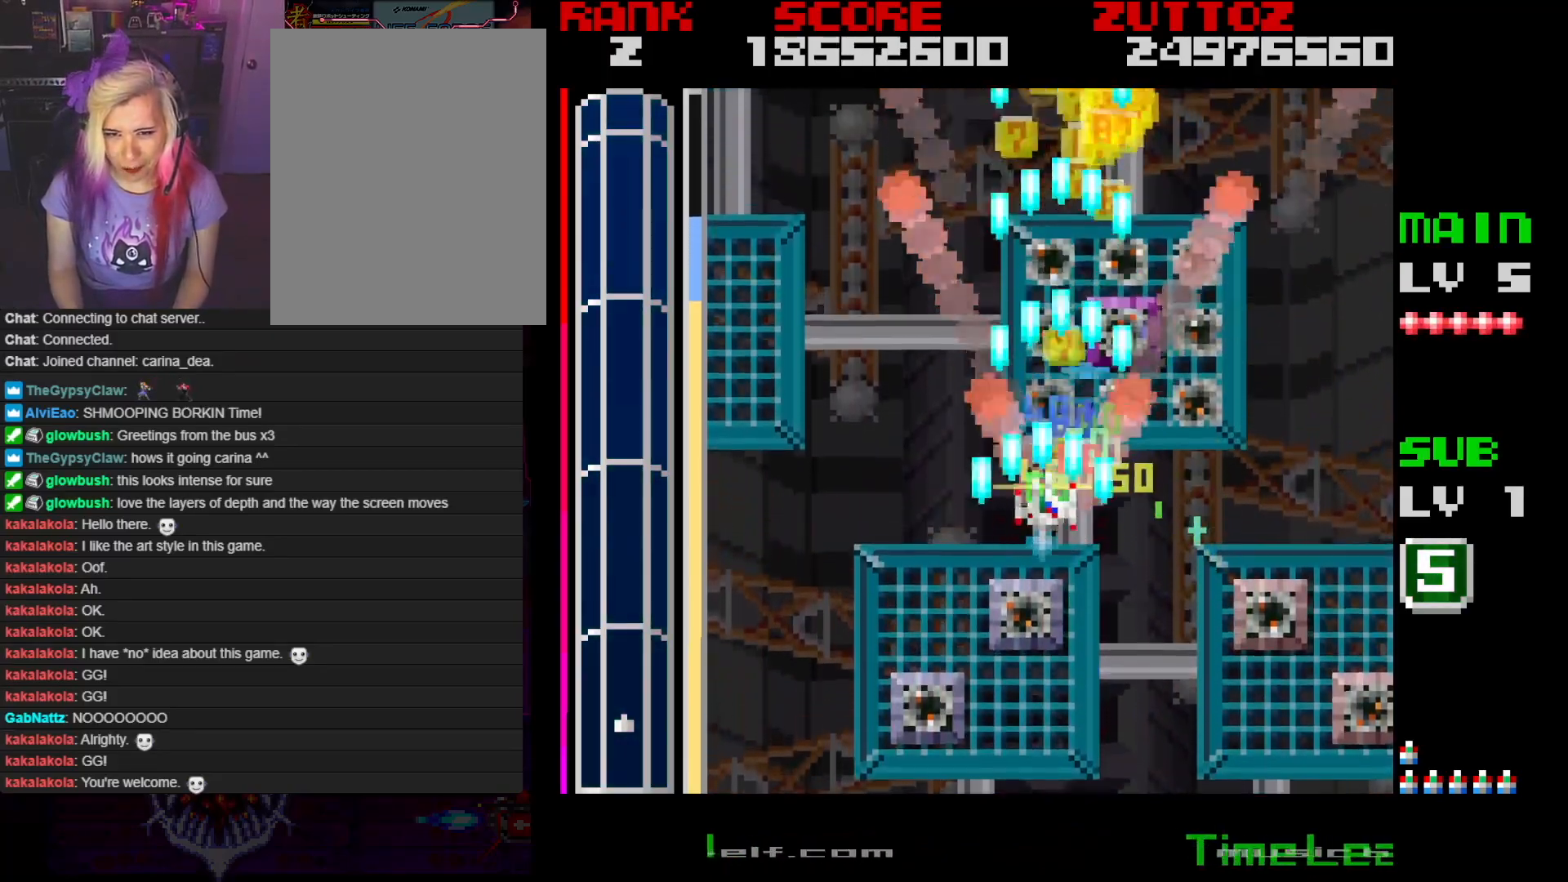
{"buttons": ["A"], "events": [[150, "DPAD_LEFT", "up"], [200, "DPAD_RIGHT", "down"], [283, "DPAD_DOWN", "down"], [400, "DPAD_DOWN", "up"], [400, "DPAD_RIGHT", "up"]]}
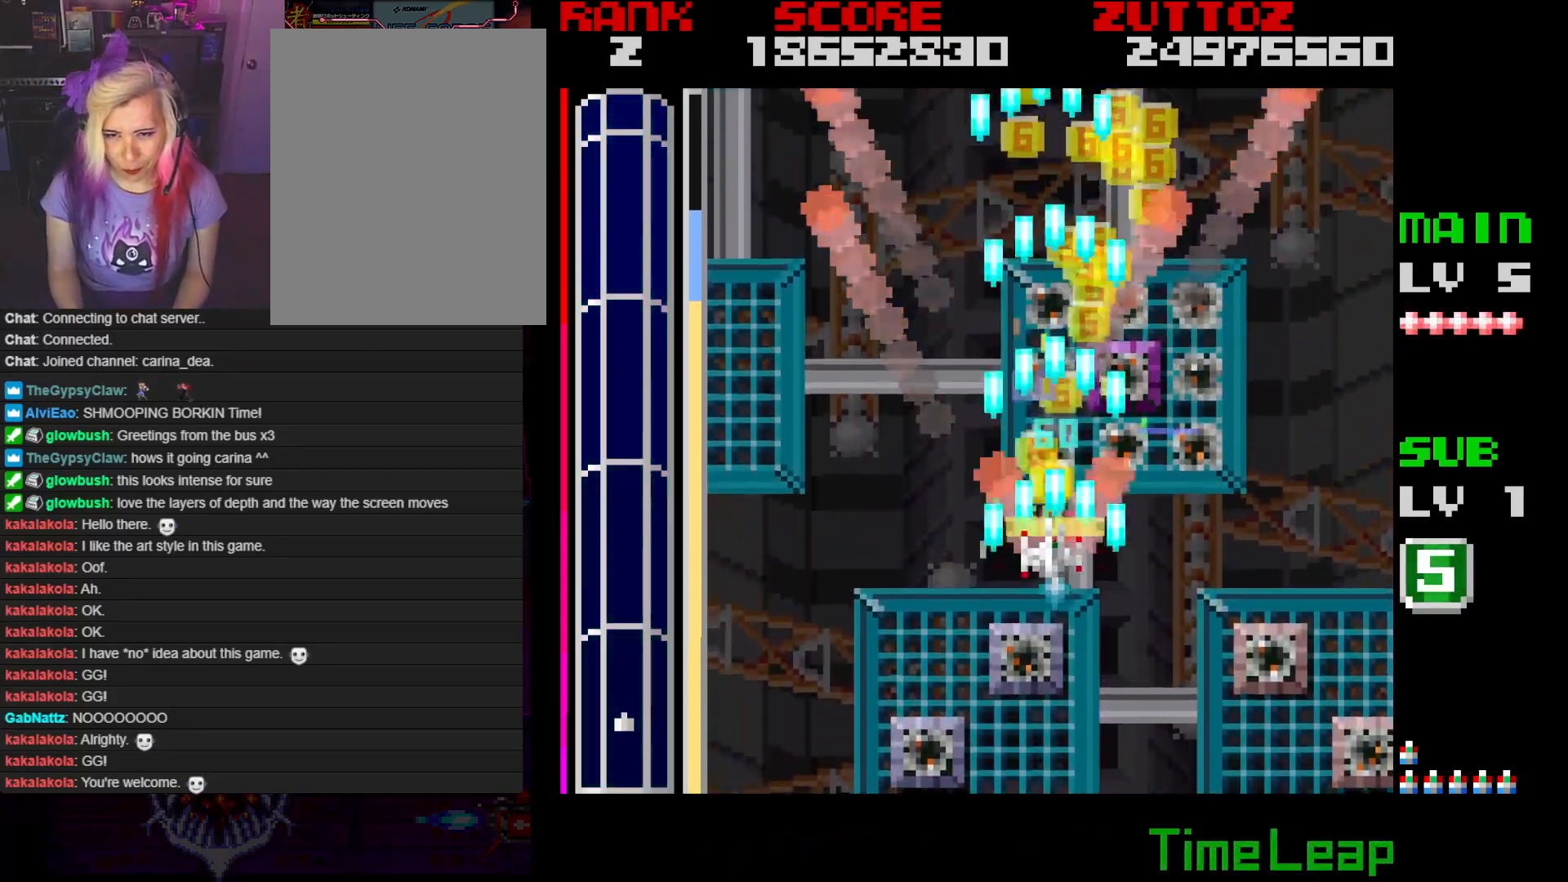
{"buttons": ["A"], "events": []}
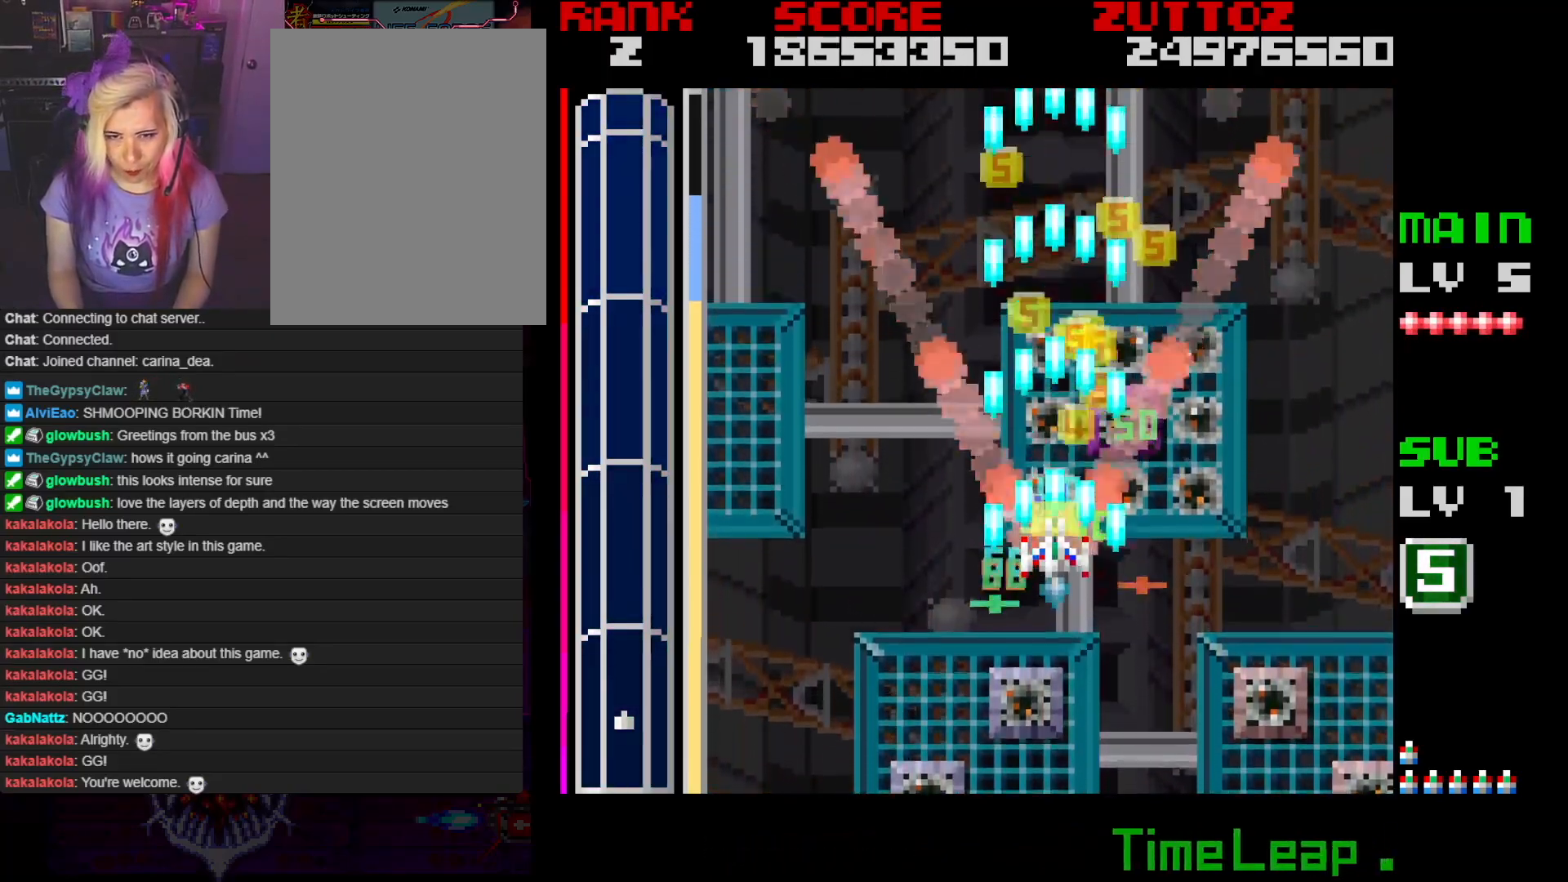
{"buttons": ["A"], "events": []}
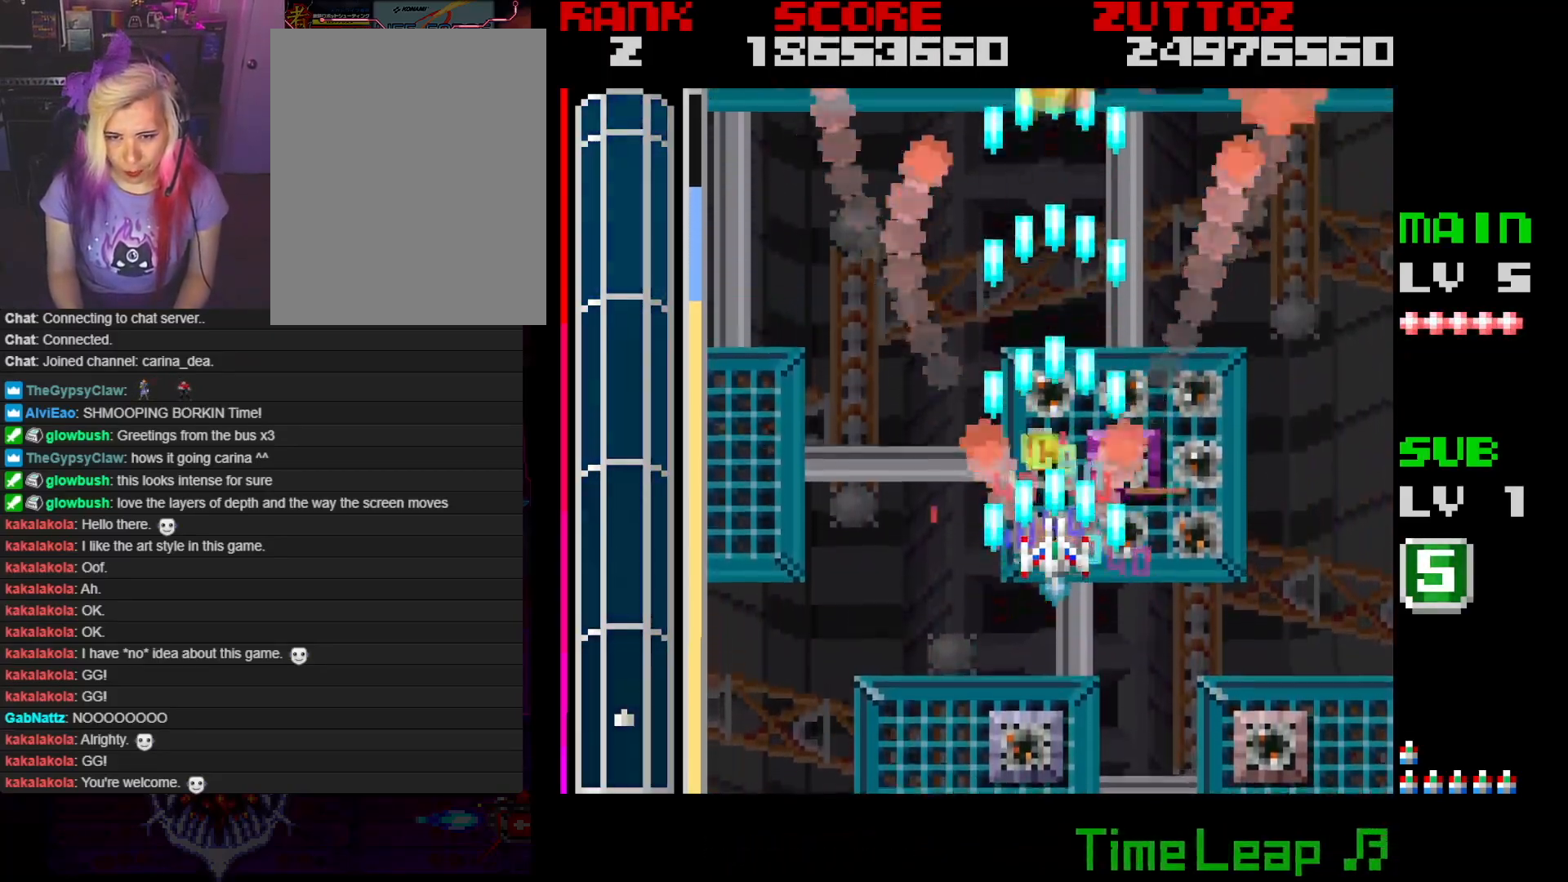
{"buttons": ["A", "DPAD_RIGHT"], "events": [[500, "DPAD_RIGHT", "down"]]}
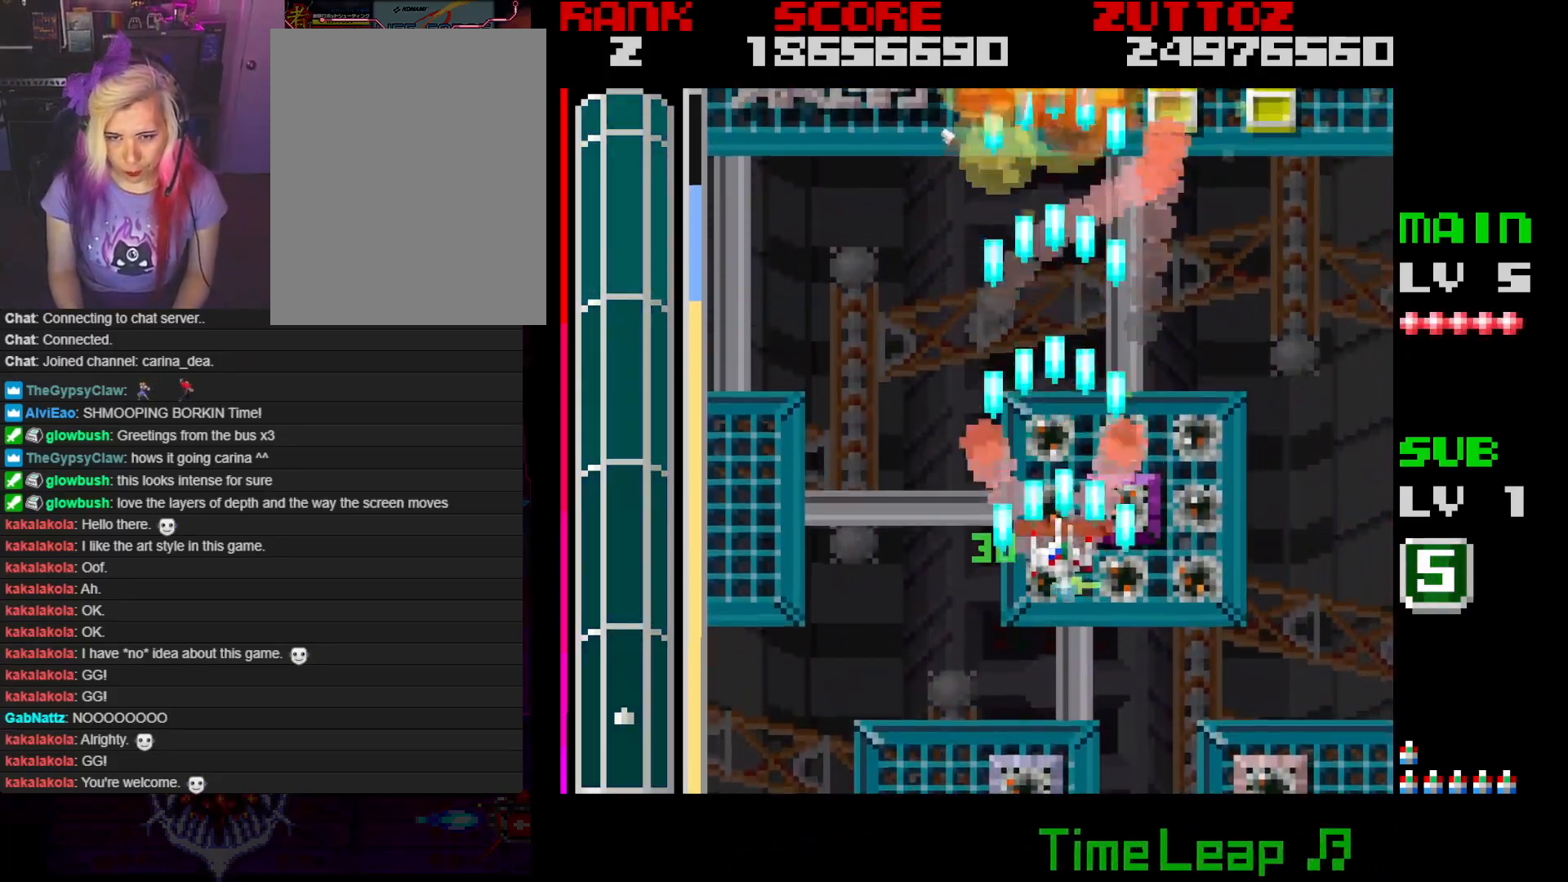
{"buttons": ["A"], "events": [[17, "DPAD_UP", "down"], [233, "DPAD_UP", "up"], [283, "DPAD_RIGHT", "up"]]}
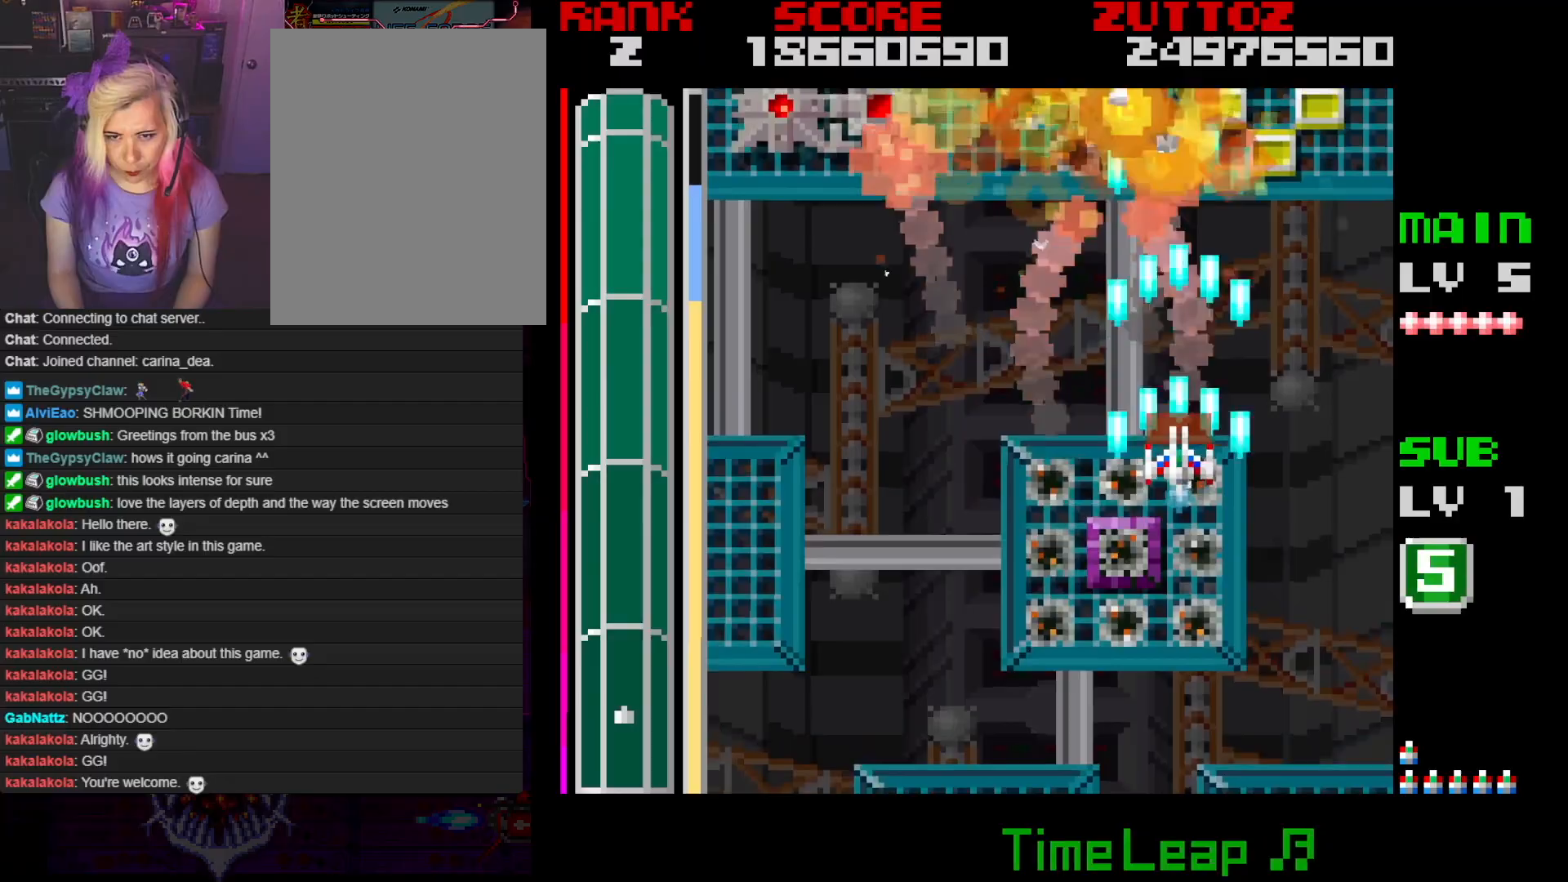
{"buttons": ["A", "B", "DPAD_LEFT"], "events": [[317, "B", "down"], [350, "DPAD_LEFT", "down"], [350, "DPAD_UP", "down"], [400, "DPAD_UP", "up"]]}
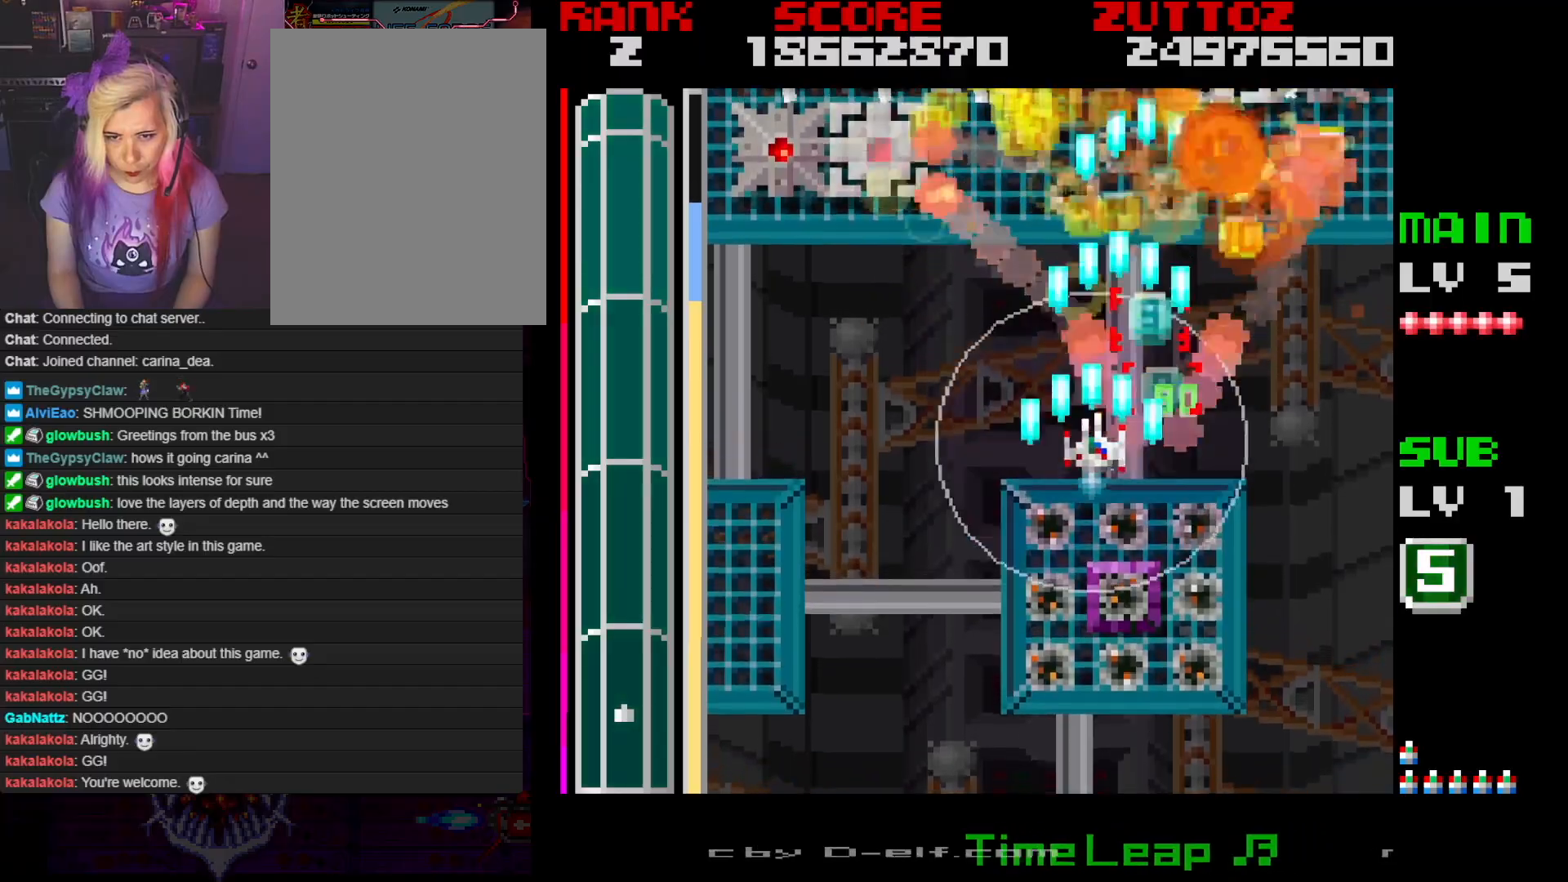
{"buttons": ["A", "B"], "events": [[450, "DPAD_LEFT", "up"]]}
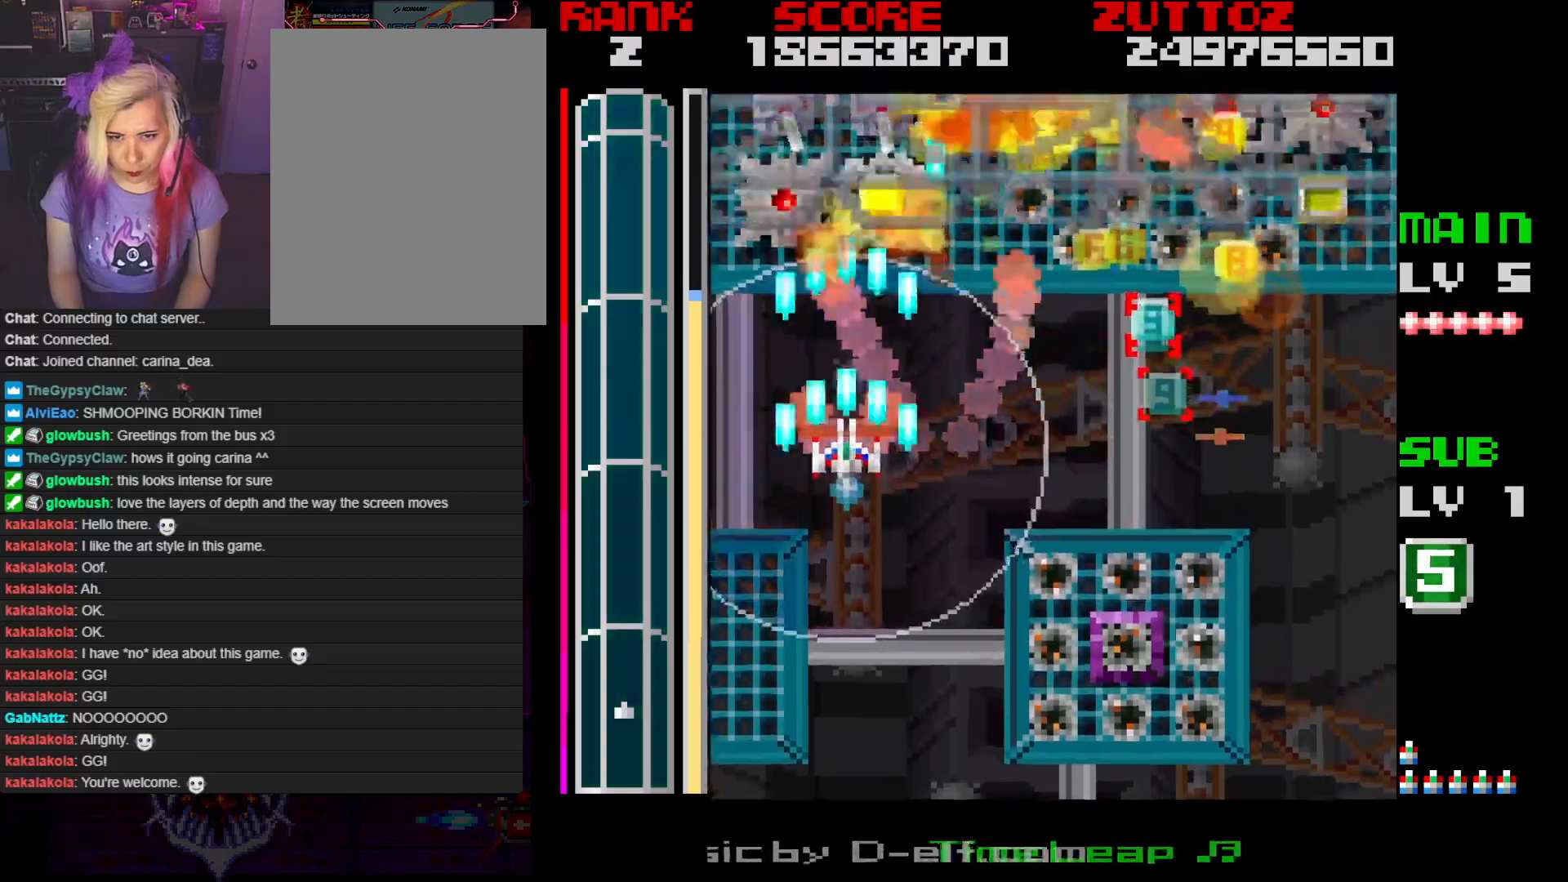
{"buttons": ["A", "B"], "events": [[50, "DPAD_LEFT", "down"], [233, "DPAD_LEFT", "up"], [300, "DPAD_RIGHT", "down"], [483, "DPAD_RIGHT", "up"]]}
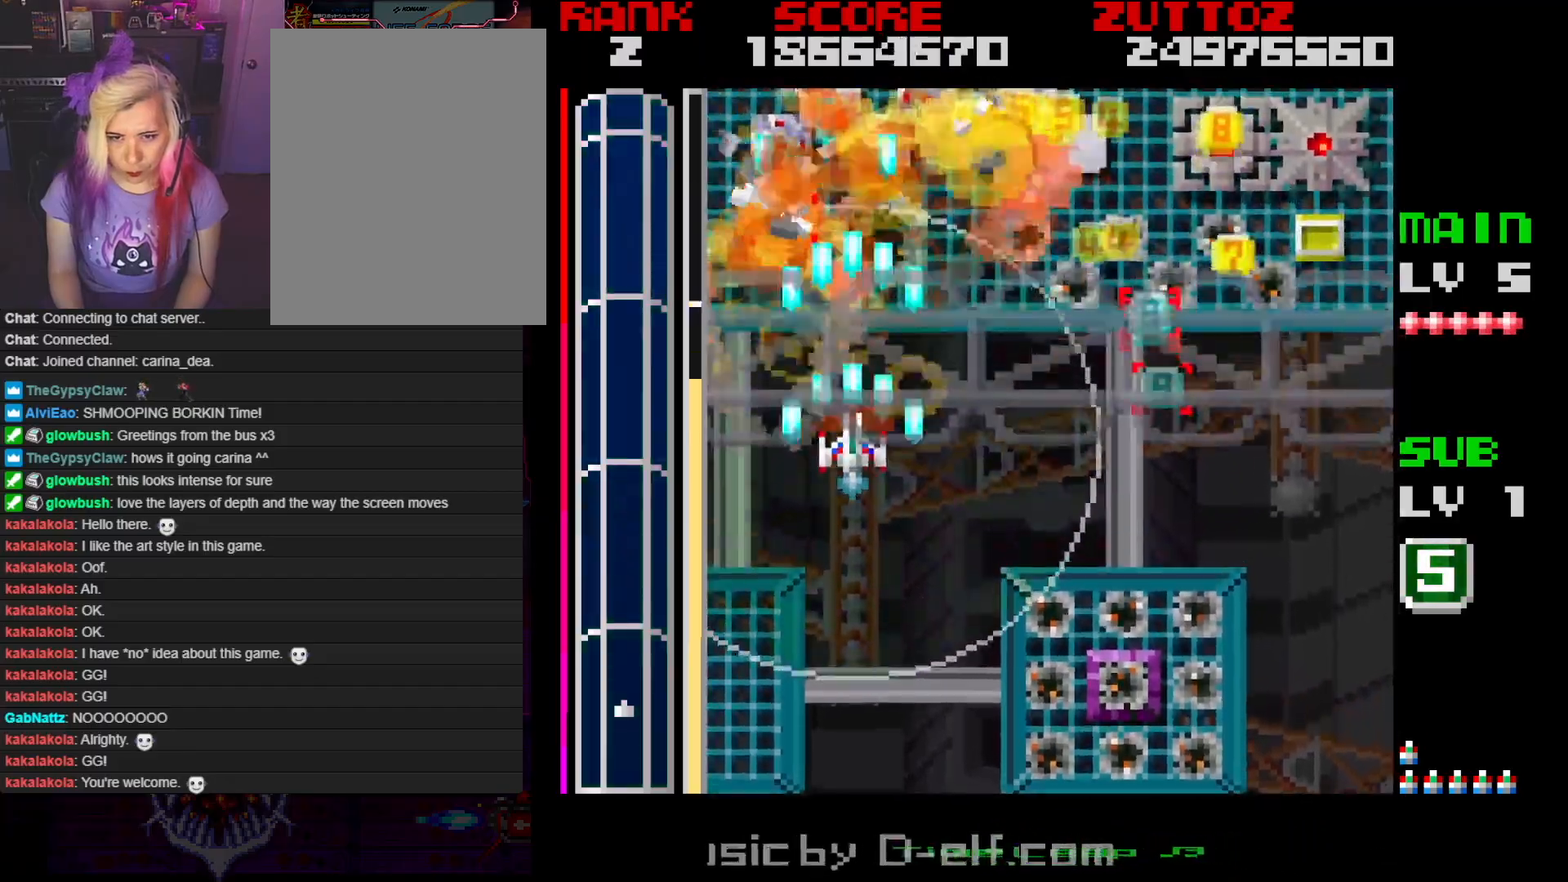
{"buttons": ["A", "B", "DPAD_RIGHT"], "events": [[250, "DPAD_RIGHT", "down"]]}
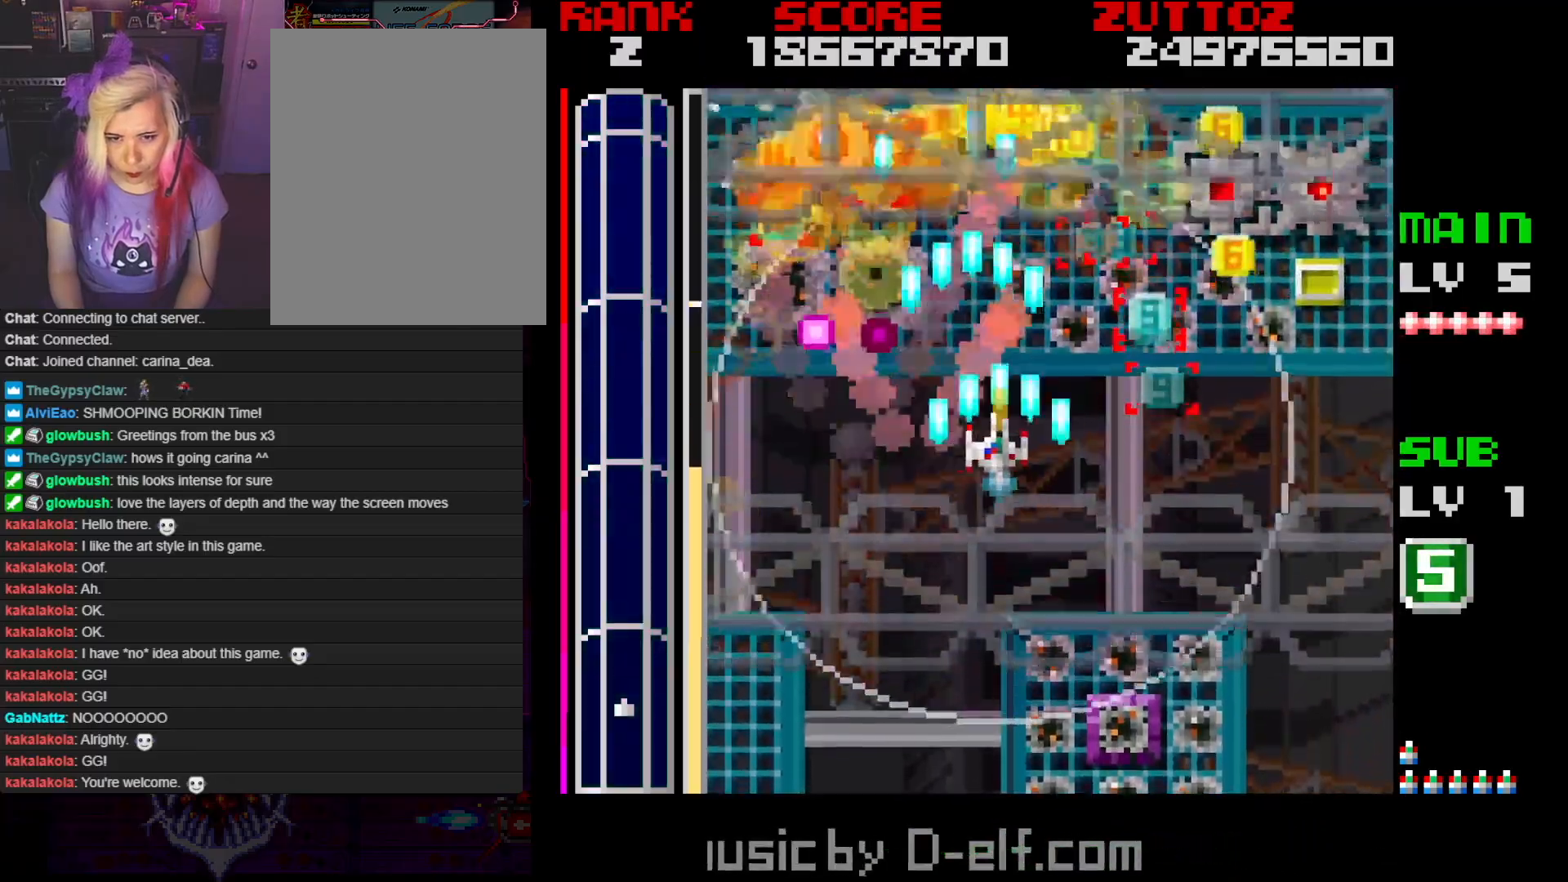
{"buttons": ["A", "B", "DPAD_RIGHT"], "events": [[83, "DPAD_DOWN", "down"], [200, "DPAD_DOWN", "up"], [383, "DPAD_RIGHT", "up"], [483, "DPAD_RIGHT", "down"]]}
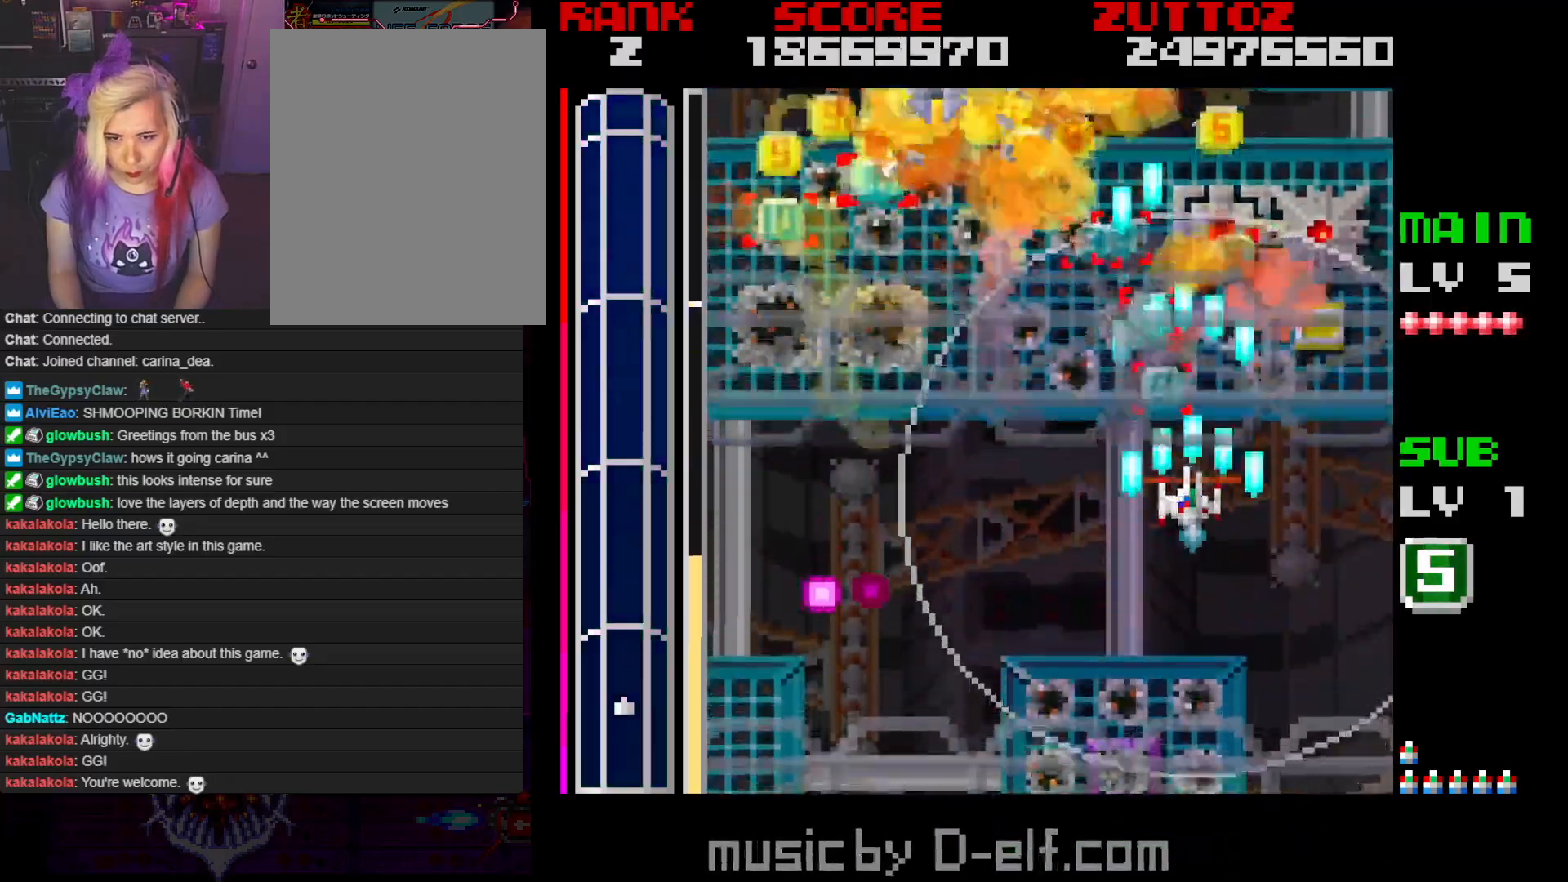
{"buttons": ["A", "B", "DPAD_RIGHT"], "events": [[183, "DPAD_RIGHT", "up"], [467, "DPAD_RIGHT", "down"]]}
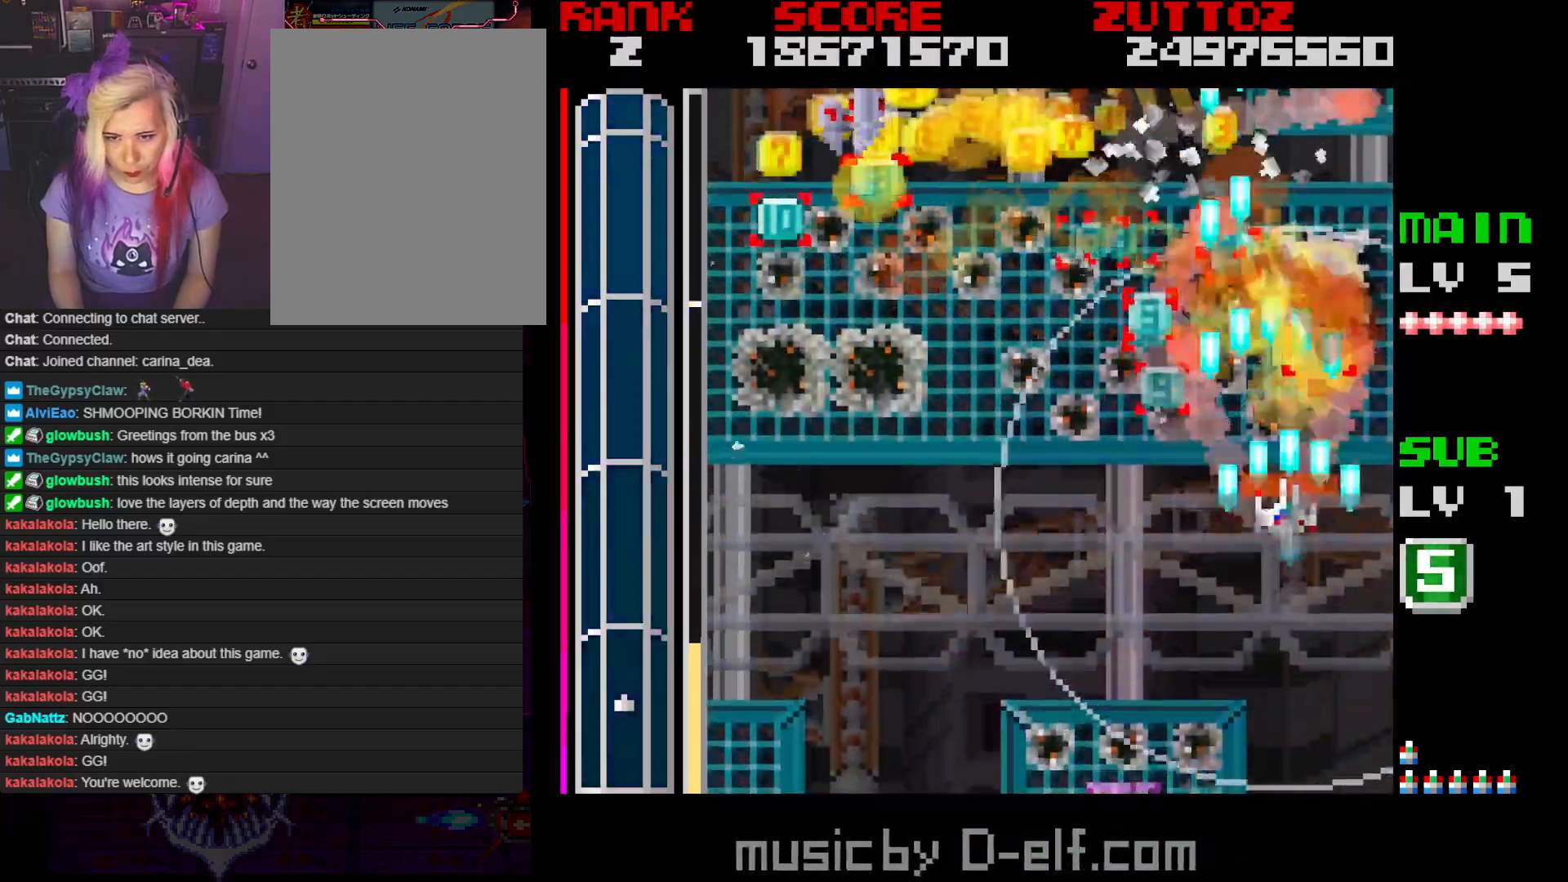
{"buttons": ["A", "B", "DPAD_UP", "DPAD_LEFT"], "events": [[50, "DPAD_RIGHT", "up"], [200, "DPAD_LEFT", "down"], [400, "DPAD_UP", "down"]]}